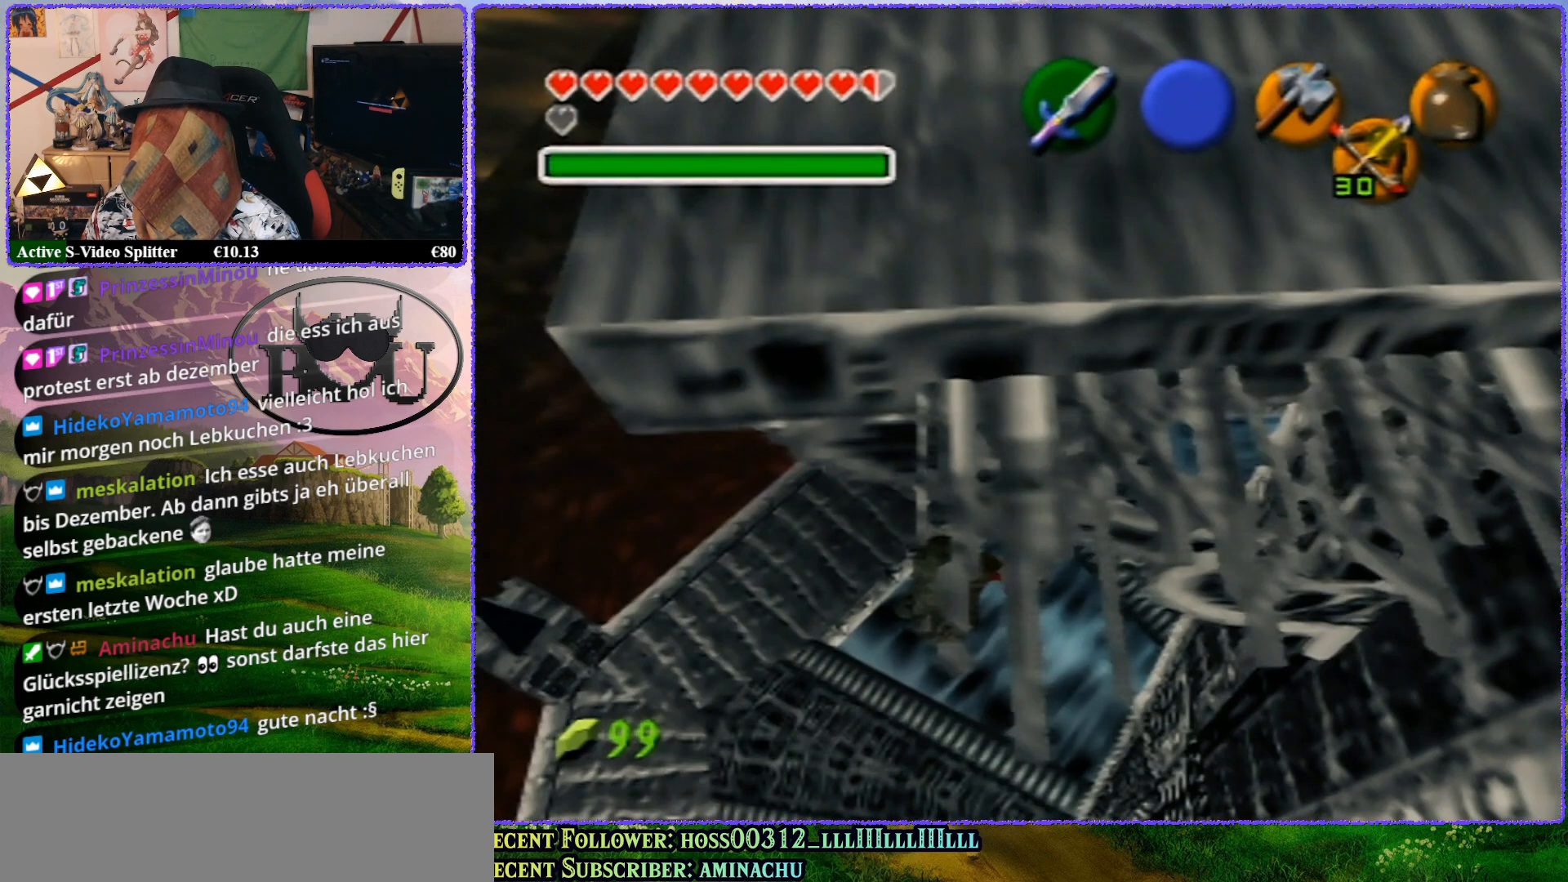
Gameplay with a controller (Nintendo layout); each line is a JSON object with the inputs held at the frame after it. "events" lists button and stick changes between this image and that frame as [ms after this image, input, new state], when the widget could be followed in between. Not read: L1 L3 R3.
{"buttons": [], "left_stick": "center", "events": []}
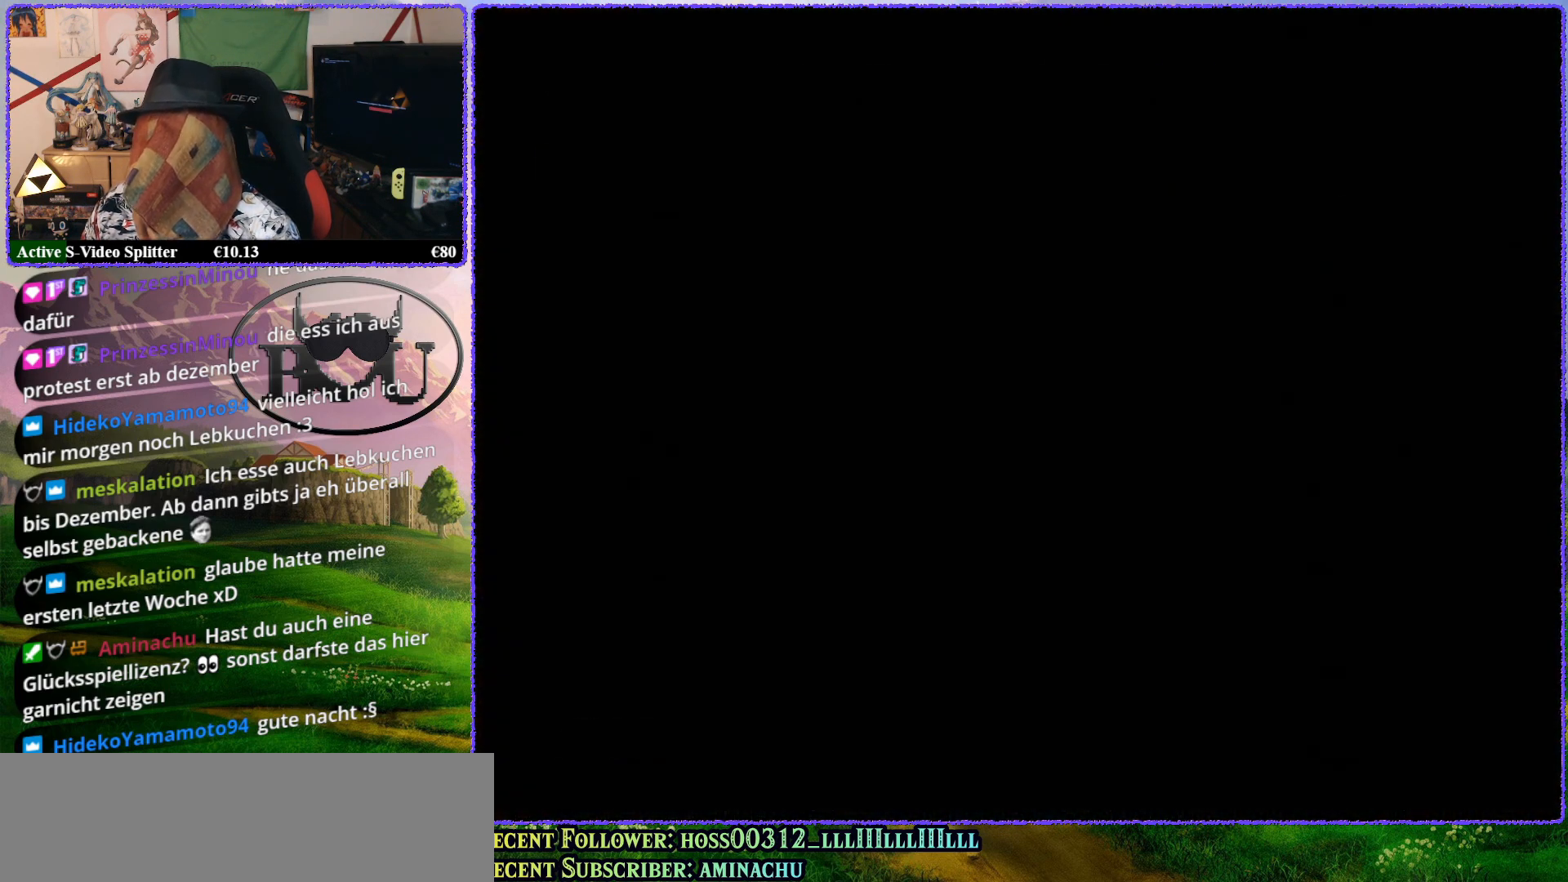
{"buttons": [], "left_stick": "center", "events": []}
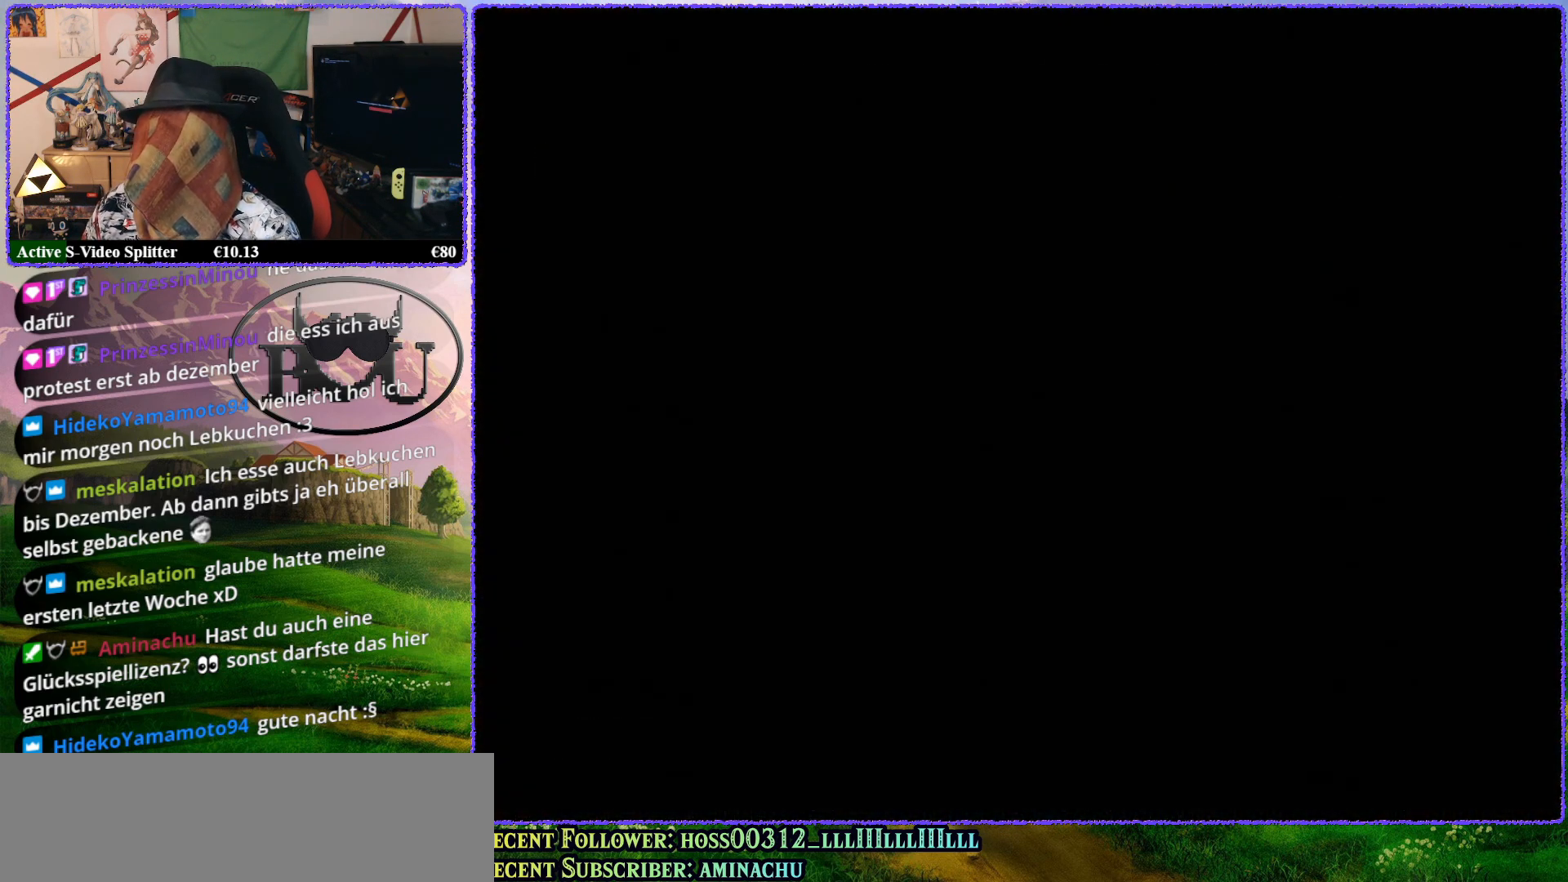
{"buttons": ["R1"], "left_stick": "center", "events": [[150, "R1", "down"], [300, "R1", "up"], [400, "R1", "down"]]}
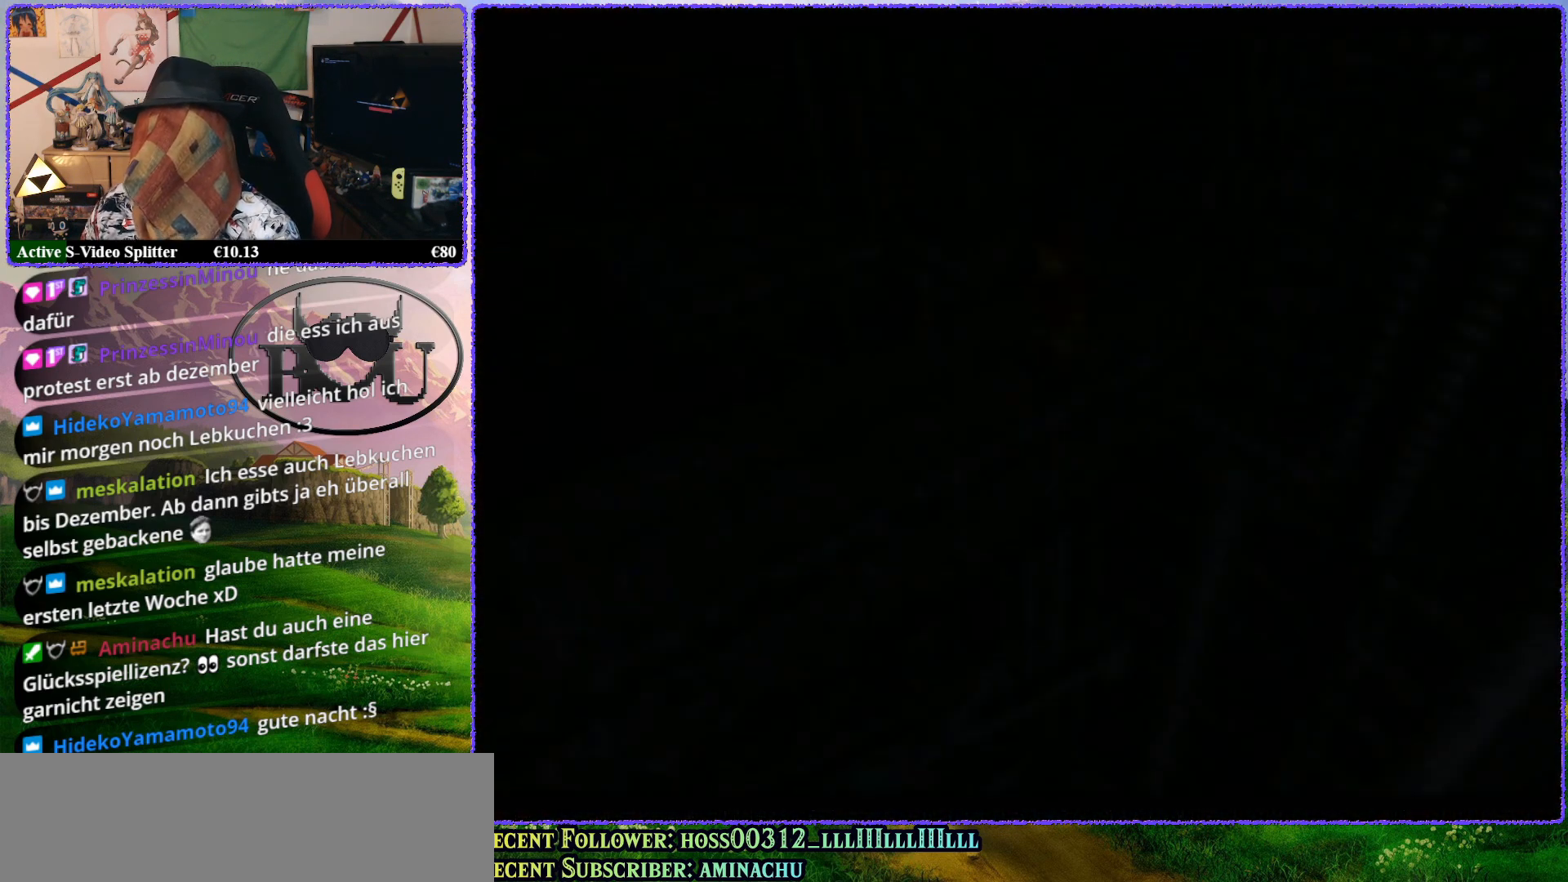
{"buttons": [], "left_stick": "center", "events": [[17, "R1", "up"], [117, "R1", "down"], [200, "R1", "up"], [267, "R1", "down"], [367, "R1", "up"], [417, "R1", "down"], [500, "R1", "up"]]}
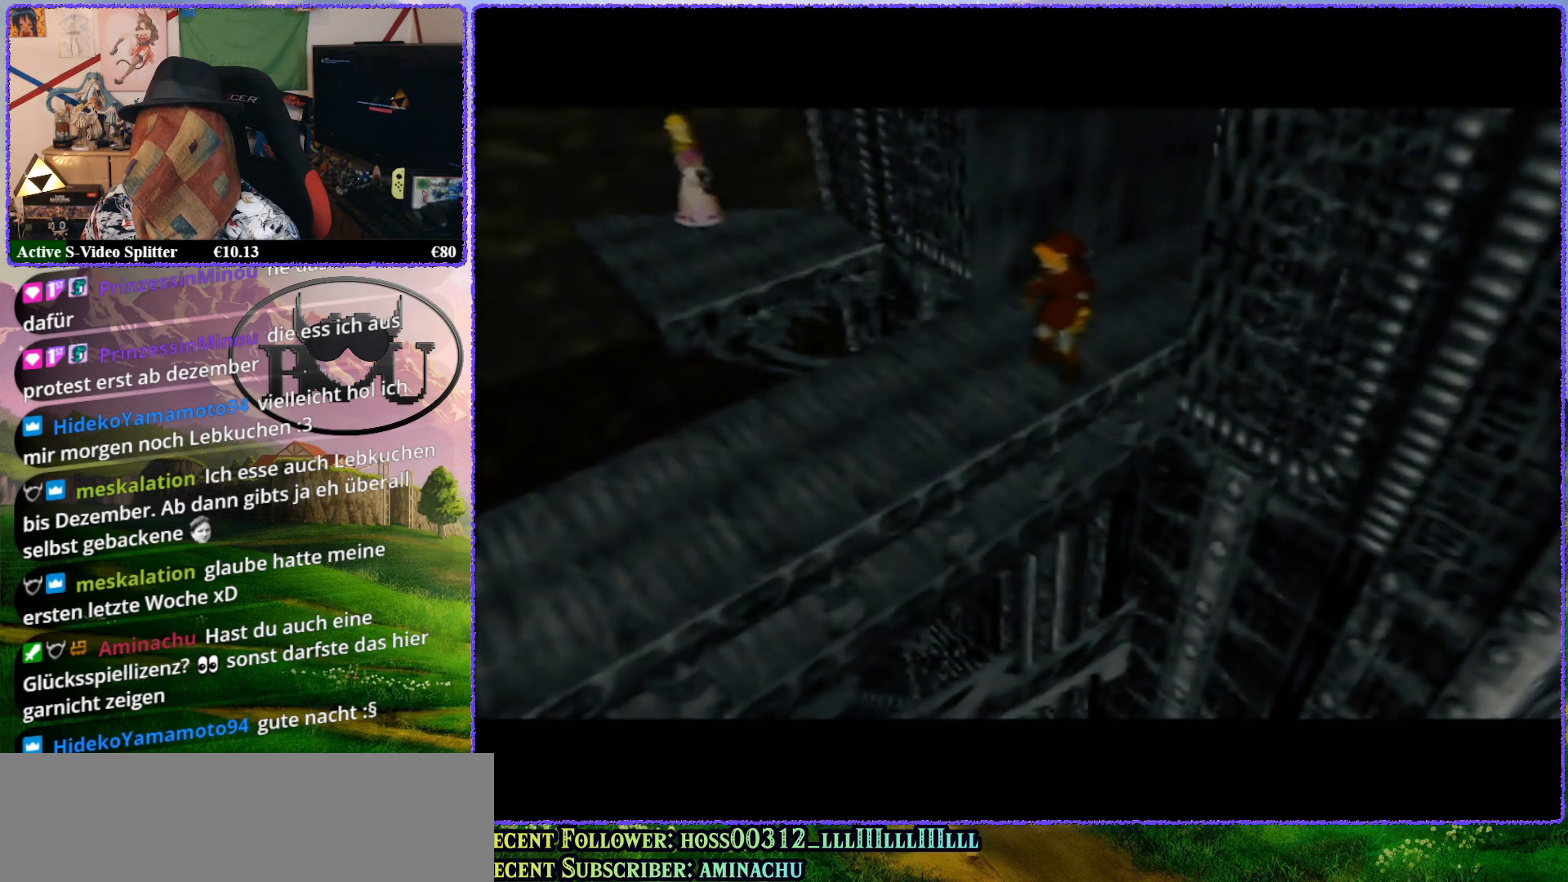
{"buttons": ["R1"], "left_stick": "center", "events": [[83, "R1", "down"], [167, "R1", "up"], [200, "R1", "down"], [283, "R1", "up"], [350, "R1", "down"]]}
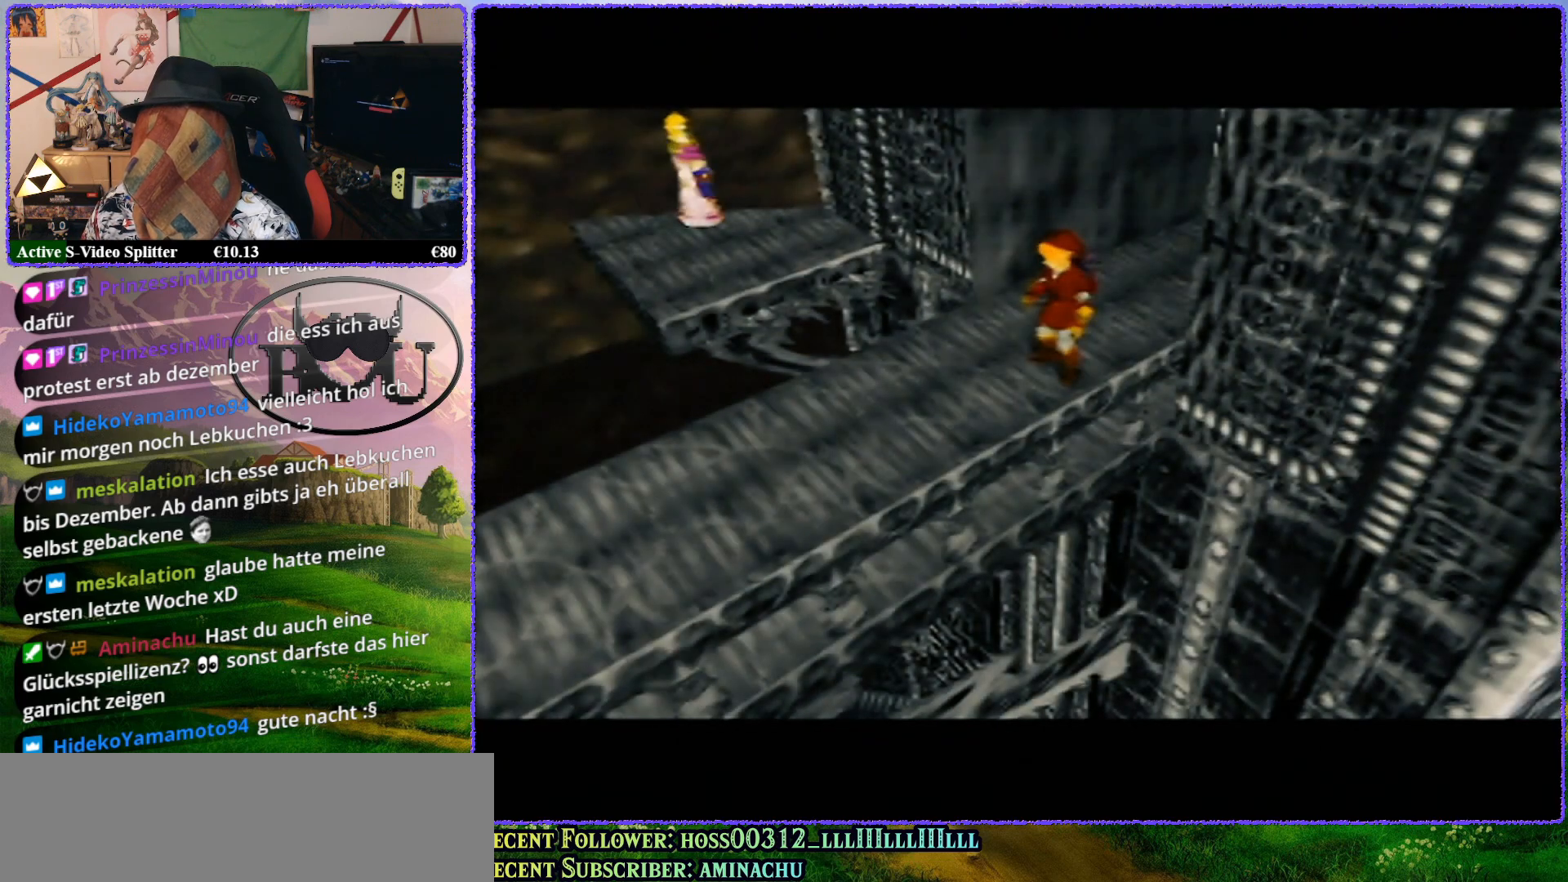
{"buttons": ["Z"], "left_stick": "center", "events": [[167, "R1", "up"], [300, "Z", "down"]]}
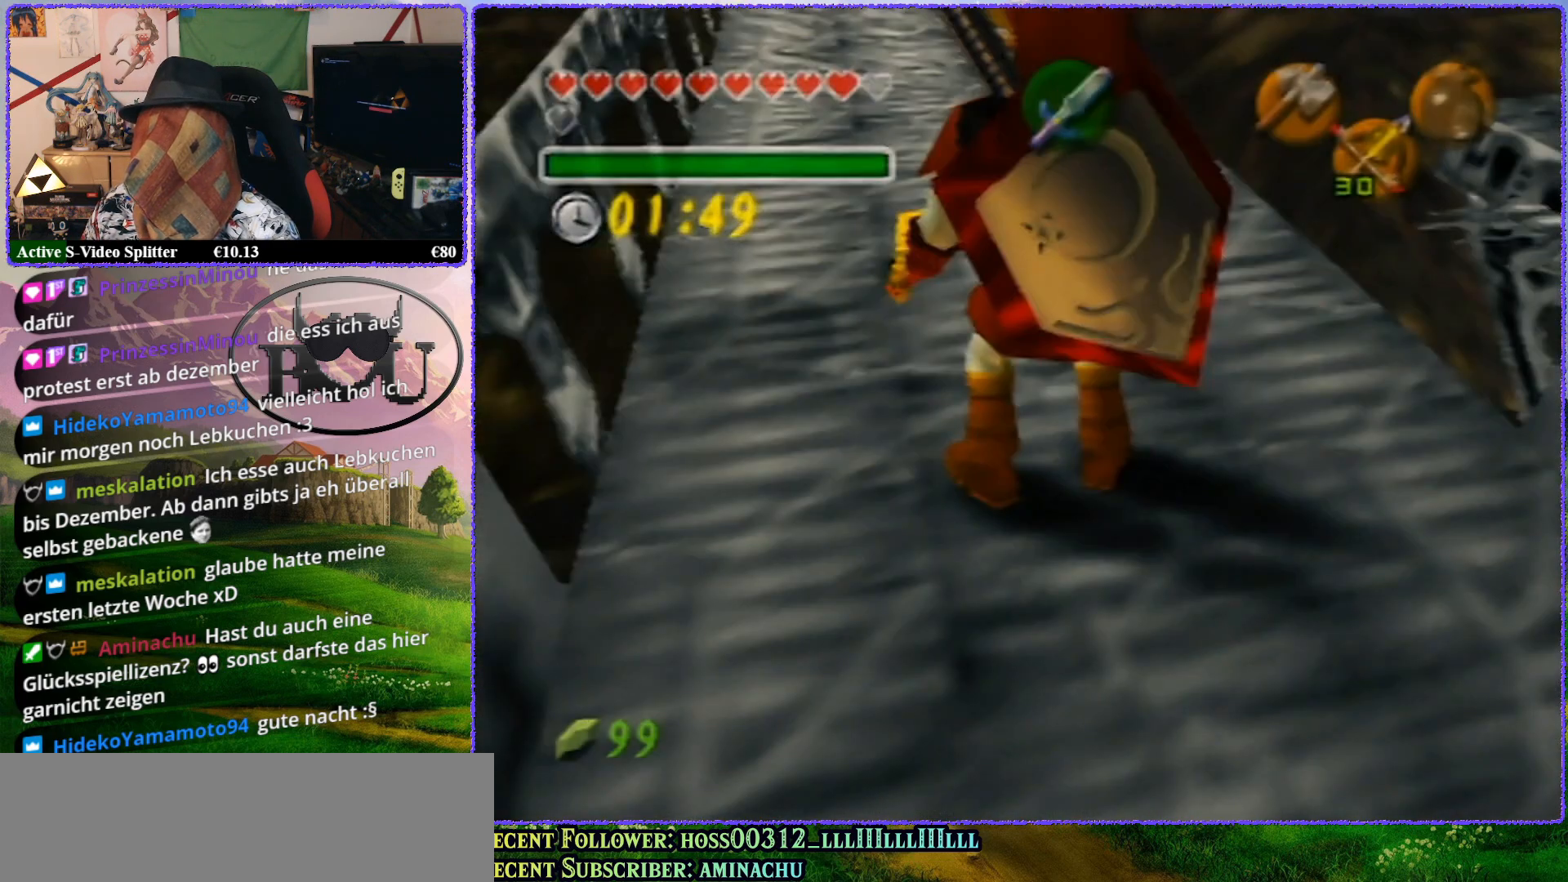
{"buttons": ["Z"], "left_stick": "center", "events": [[200, "A", "down"], [300, "A", "up"]]}
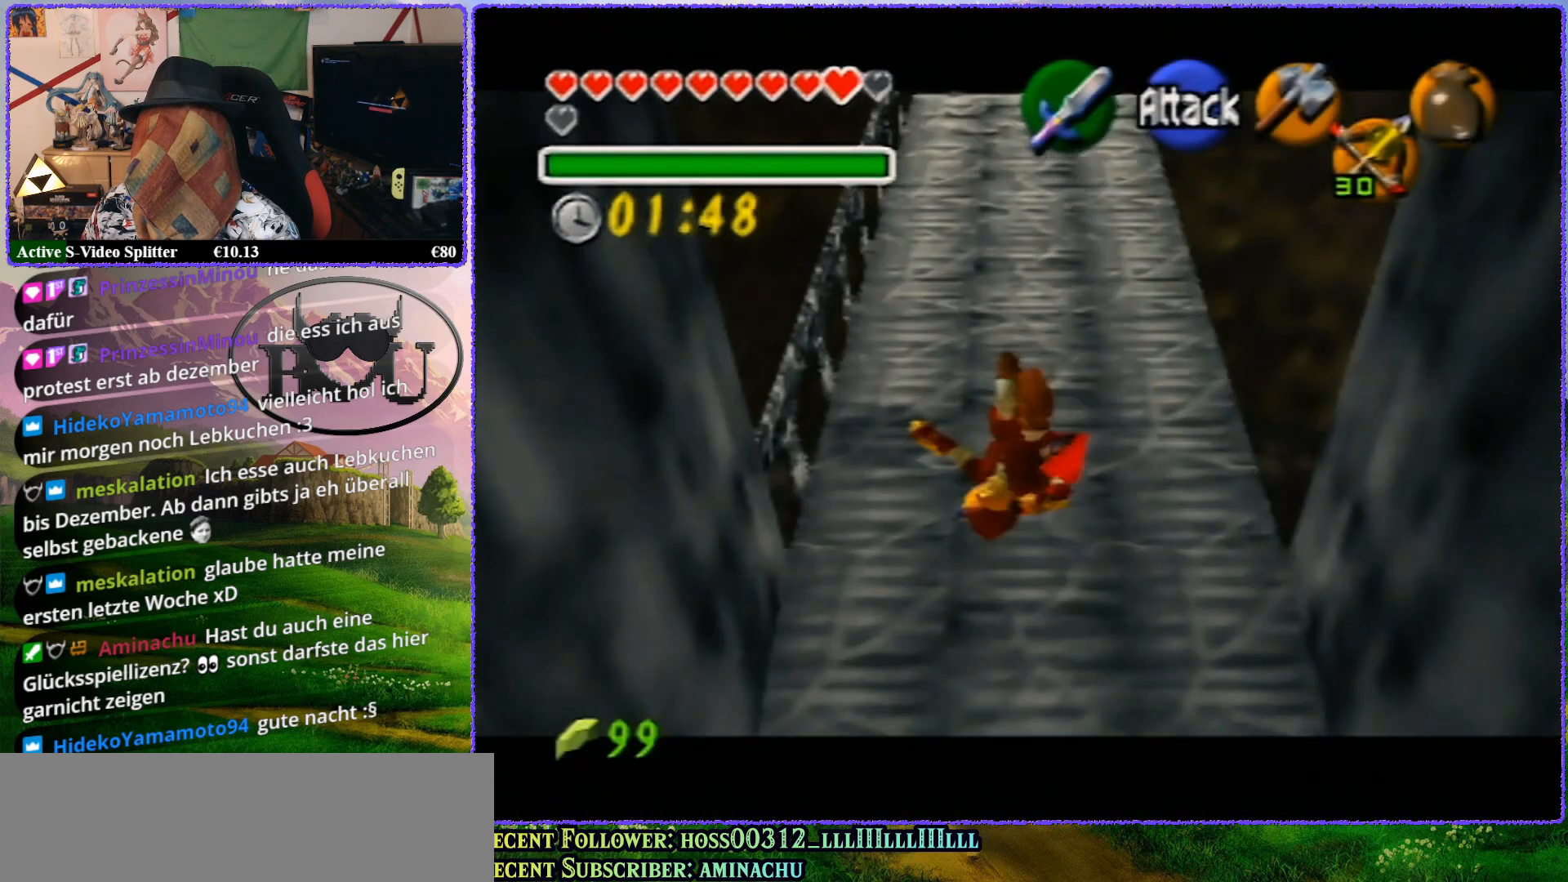
{"buttons": ["R1"], "left_stick": "center", "events": [[433, "Z", "up"], [450, "R1", "down"]]}
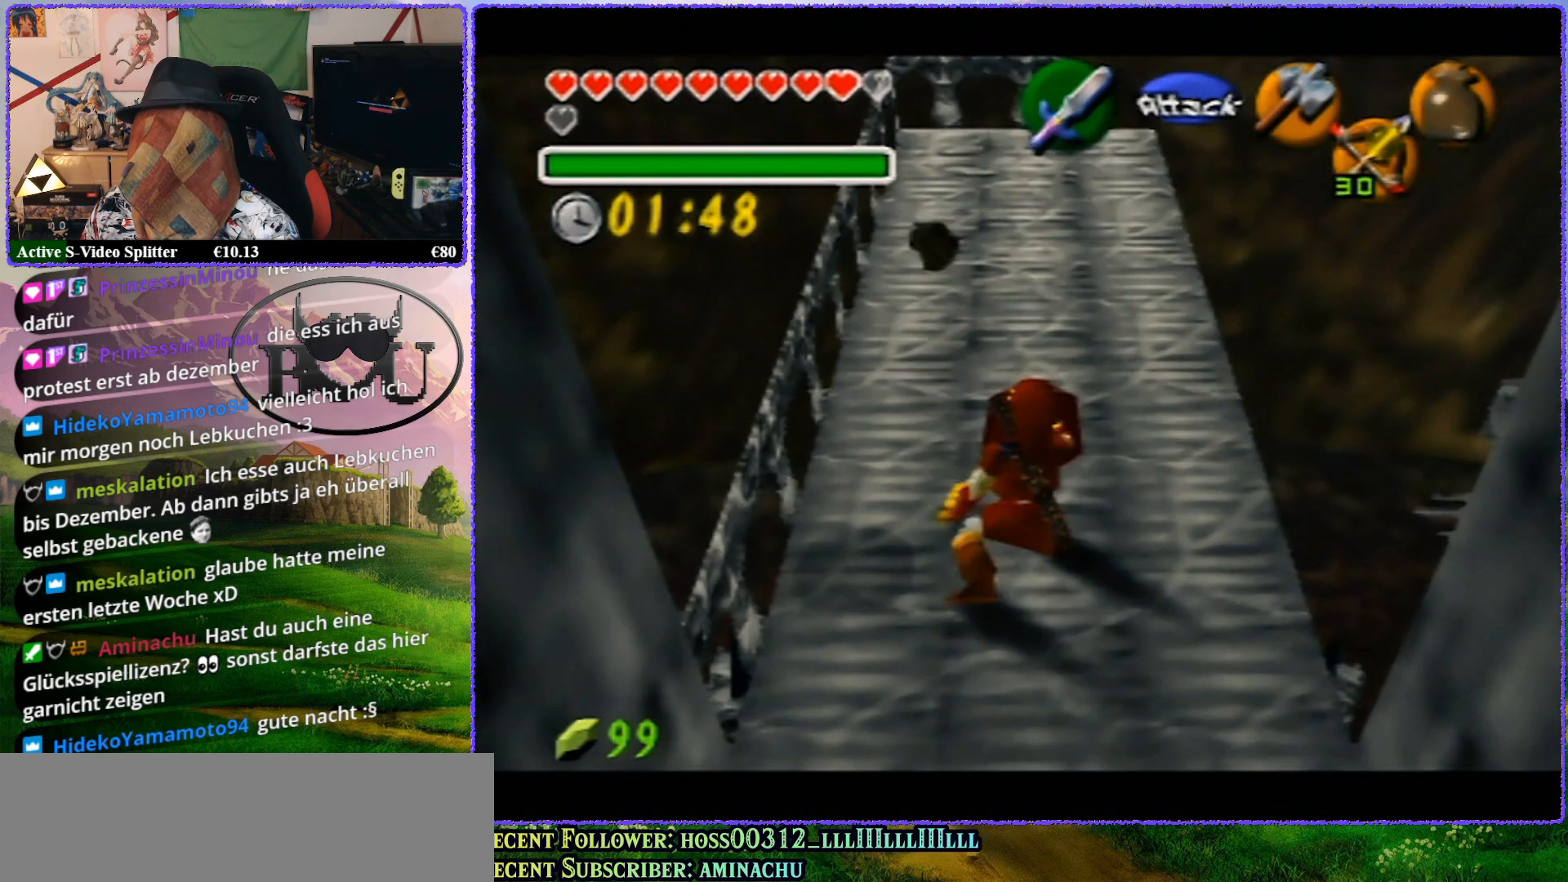
{"buttons": ["R1"], "left_stick": "right", "events": [[350, "left_stick", "right"]]}
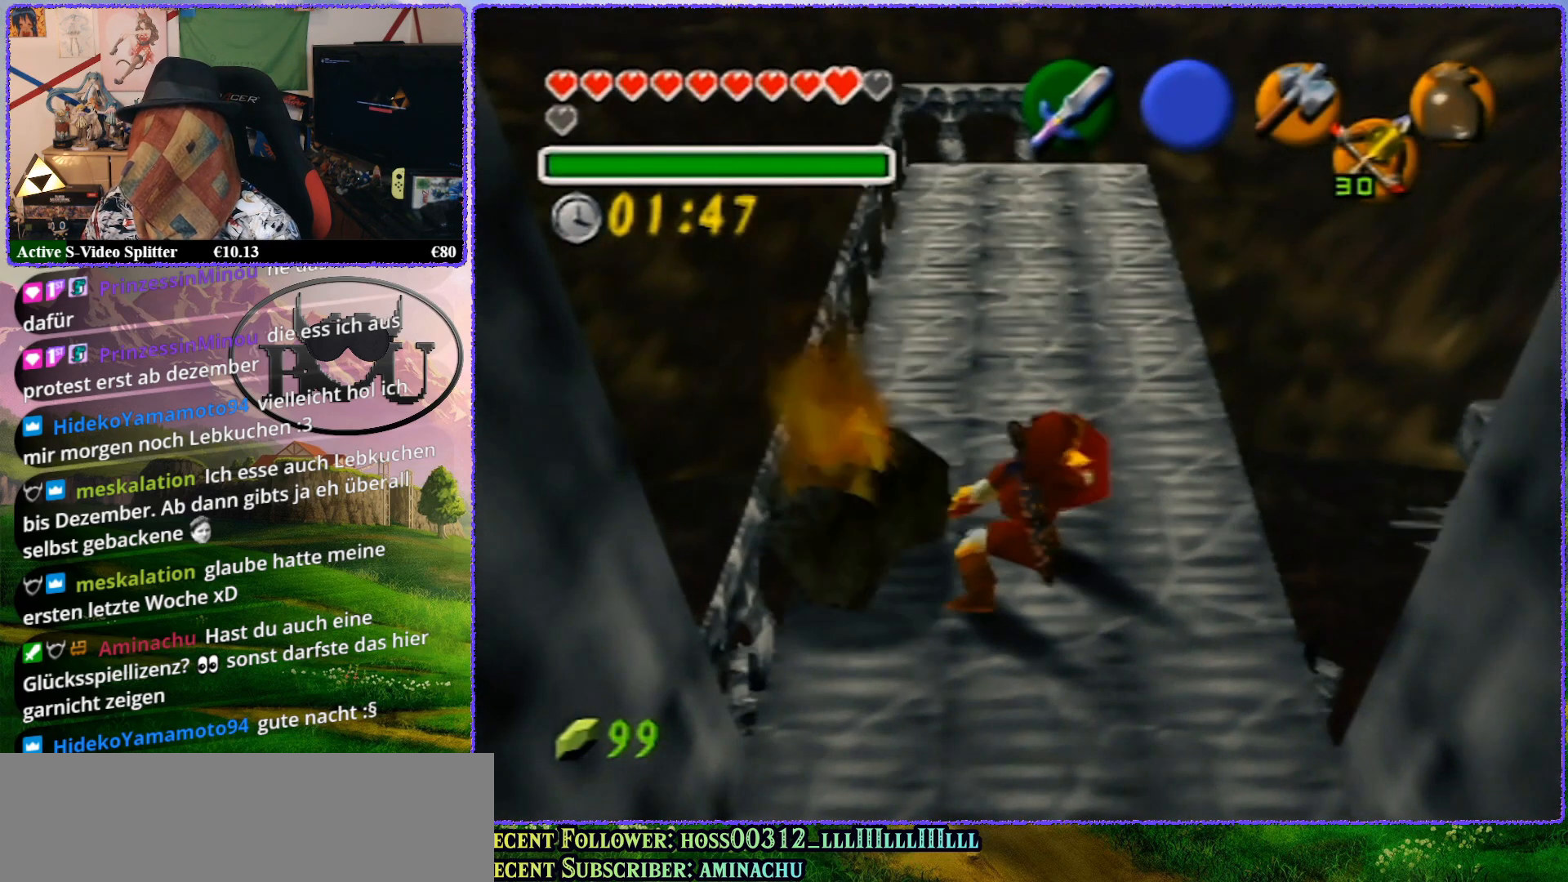
{"buttons": ["R1"], "left_stick": "right", "events": [[217, "R1", "up"], [350, "R1", "down"]]}
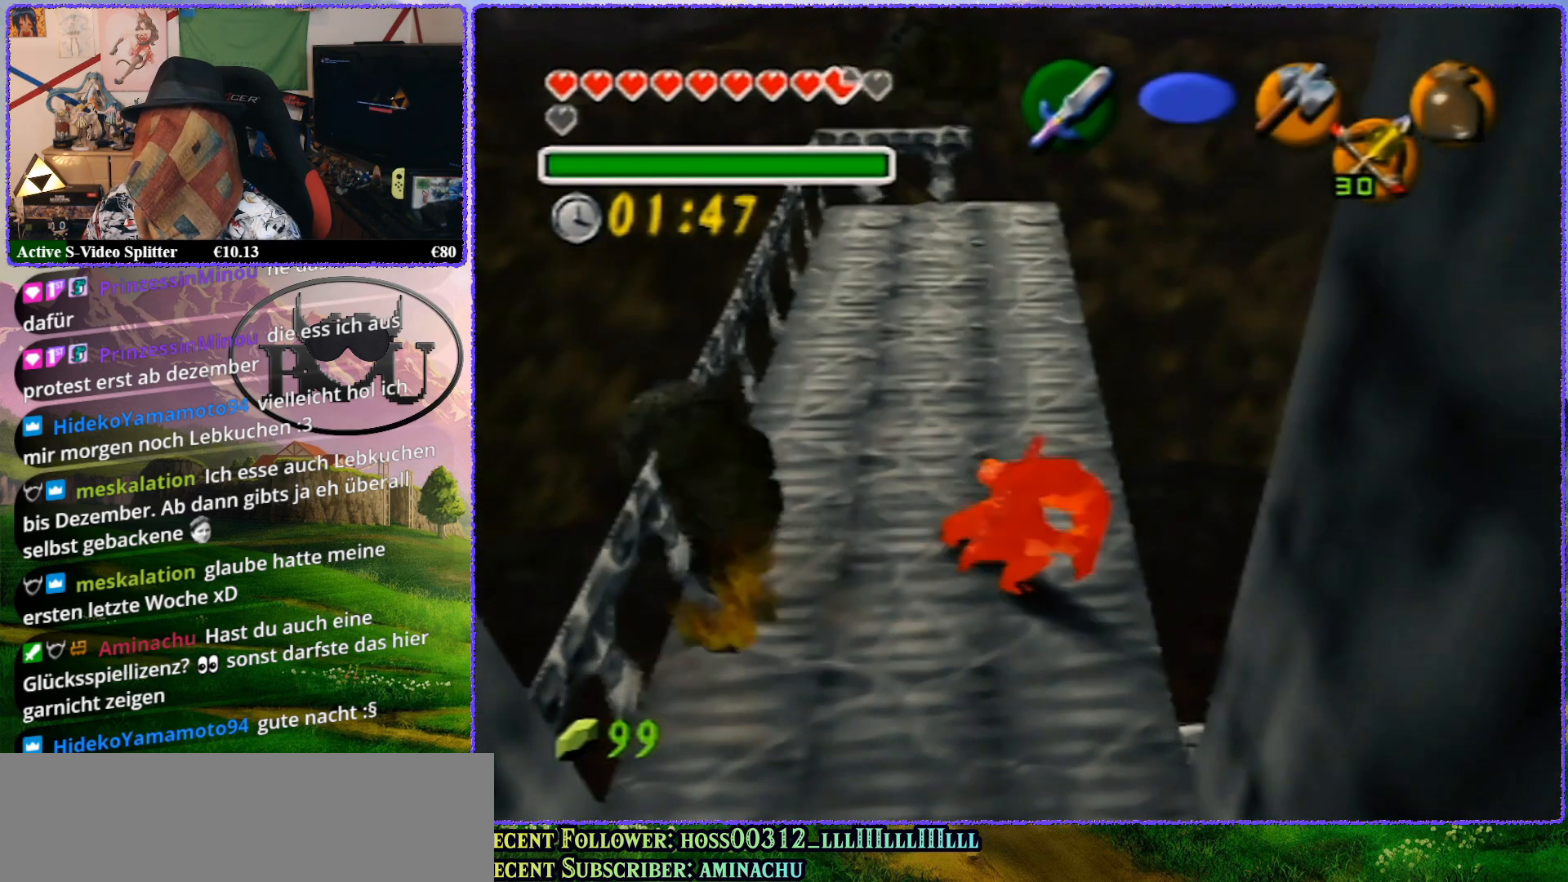
{"buttons": ["Z"], "left_stick": "center", "events": [[200, "R1", "up"], [200, "left_stick", "center"], [217, "Z", "down"]]}
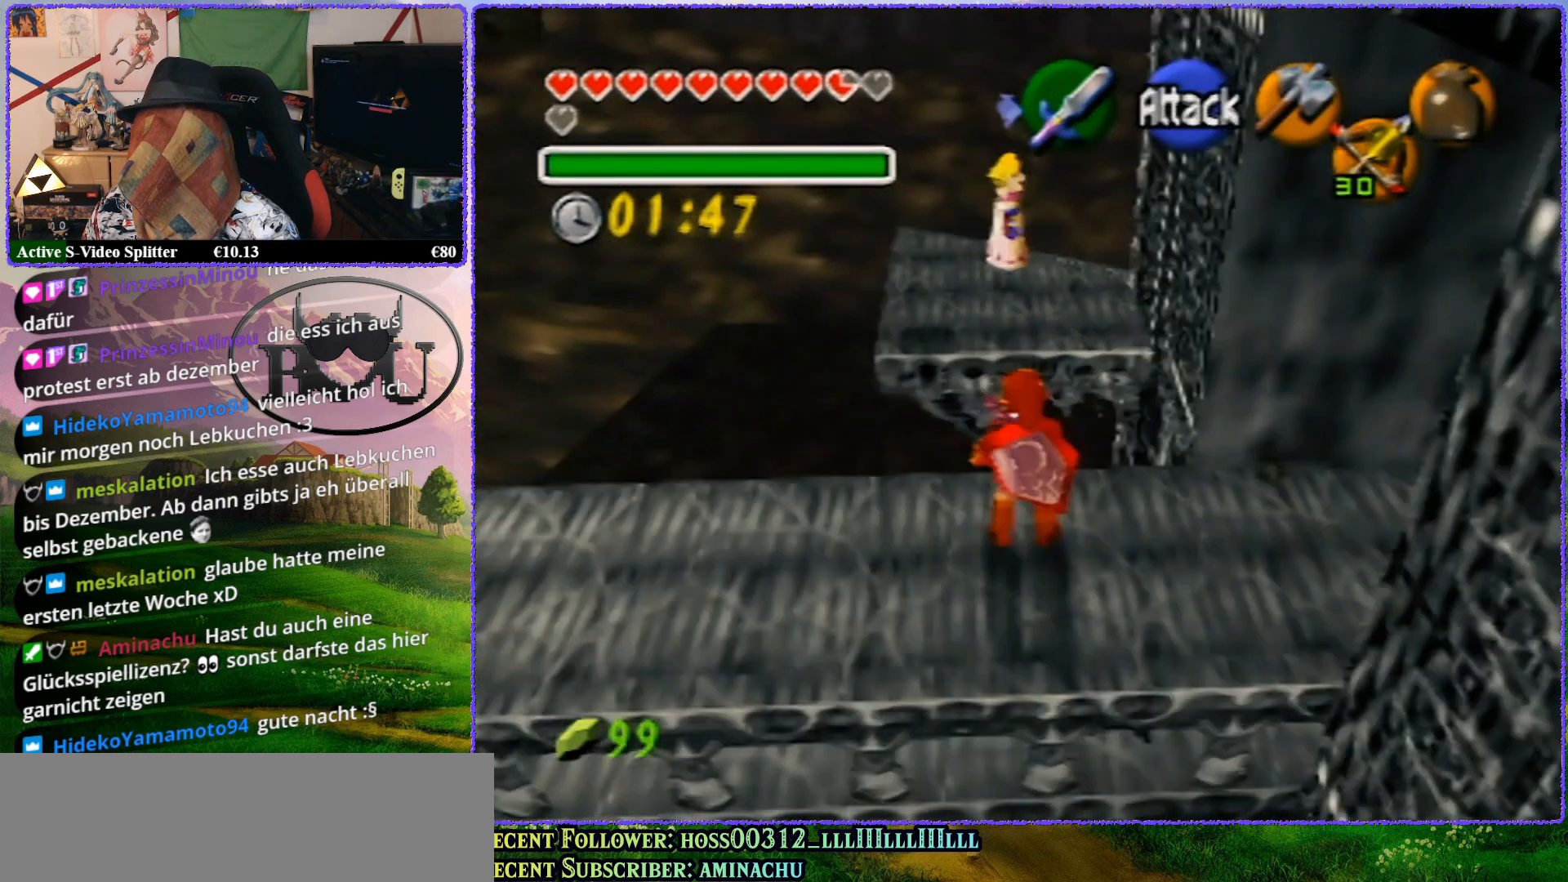
{"buttons": ["Z"], "left_stick": "center", "events": [[83, "Z", "up"], [233, "Z", "down"]]}
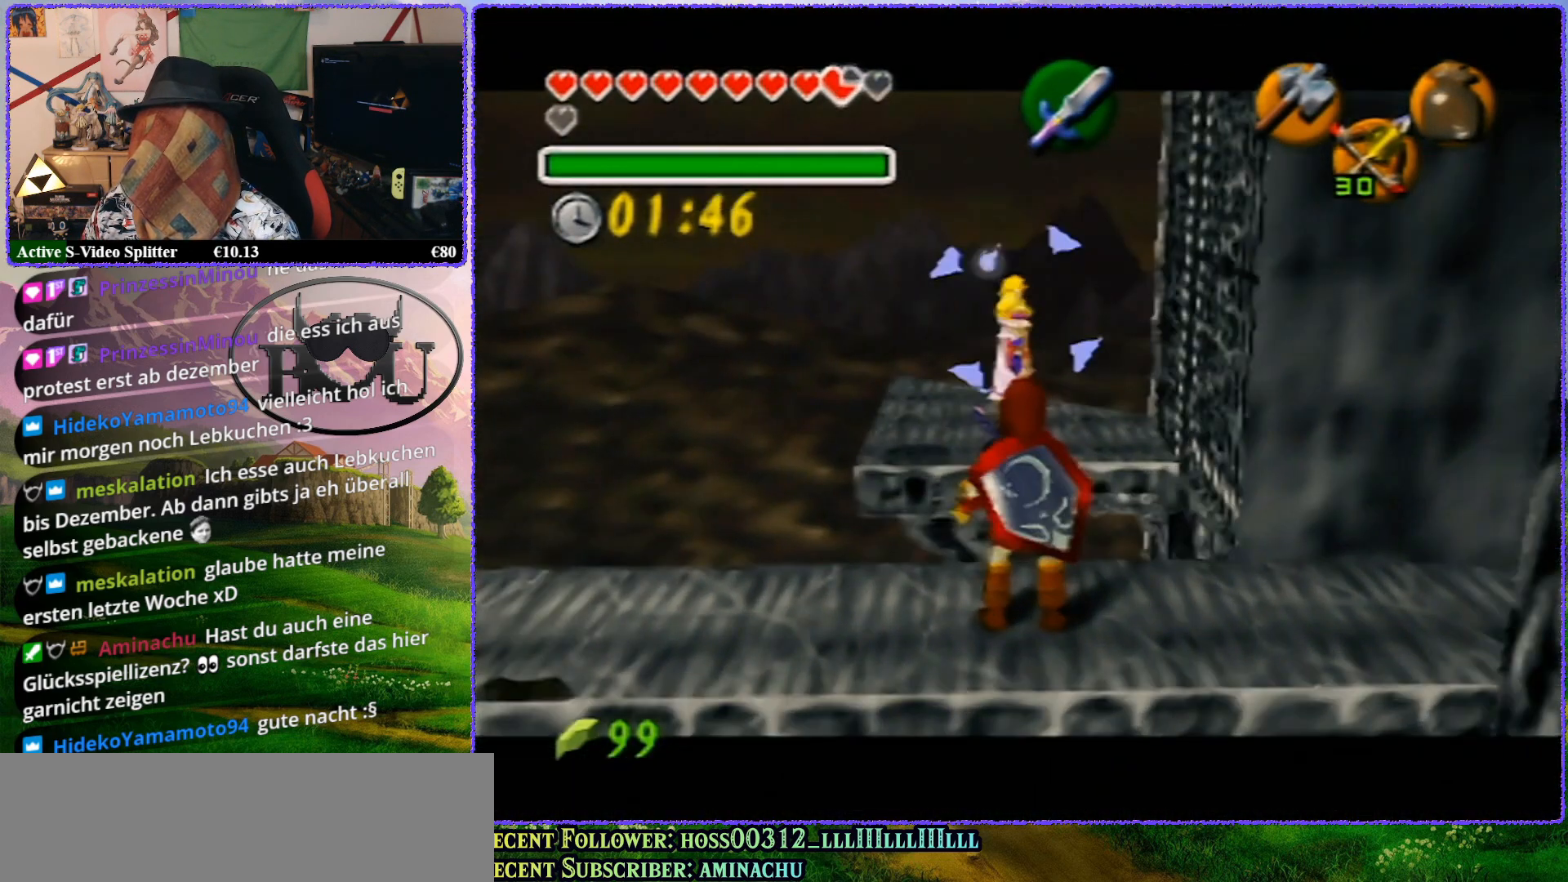
{"buttons": [], "left_stick": "up", "events": [[333, "Z", "up"], [417, "left_stick", "up"]]}
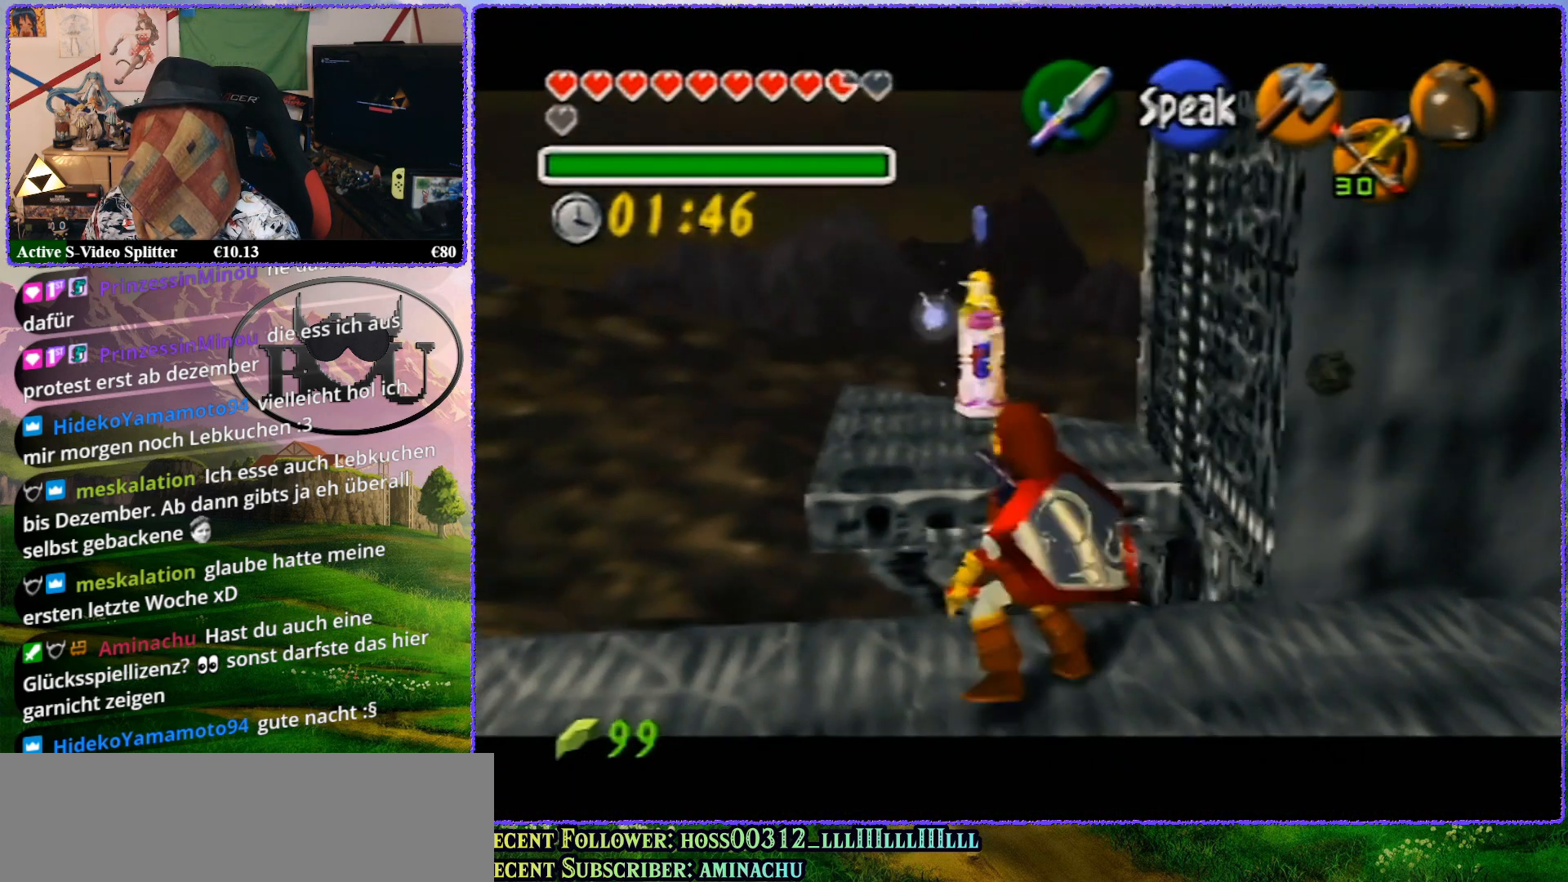
{"buttons": [], "left_stick": "up", "events": []}
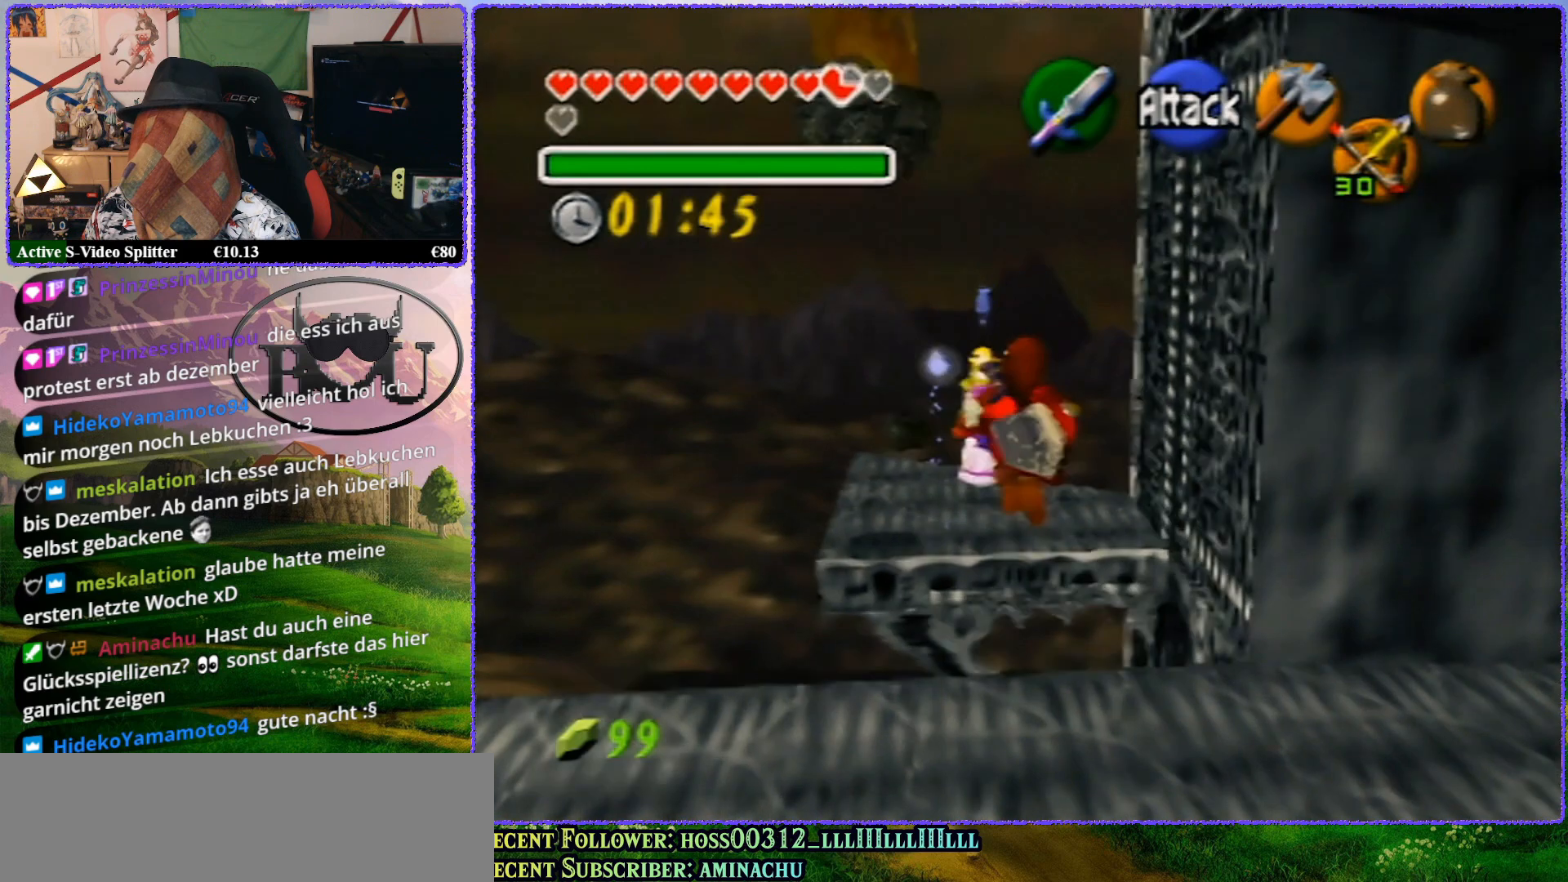
{"buttons": [], "left_stick": "up", "events": []}
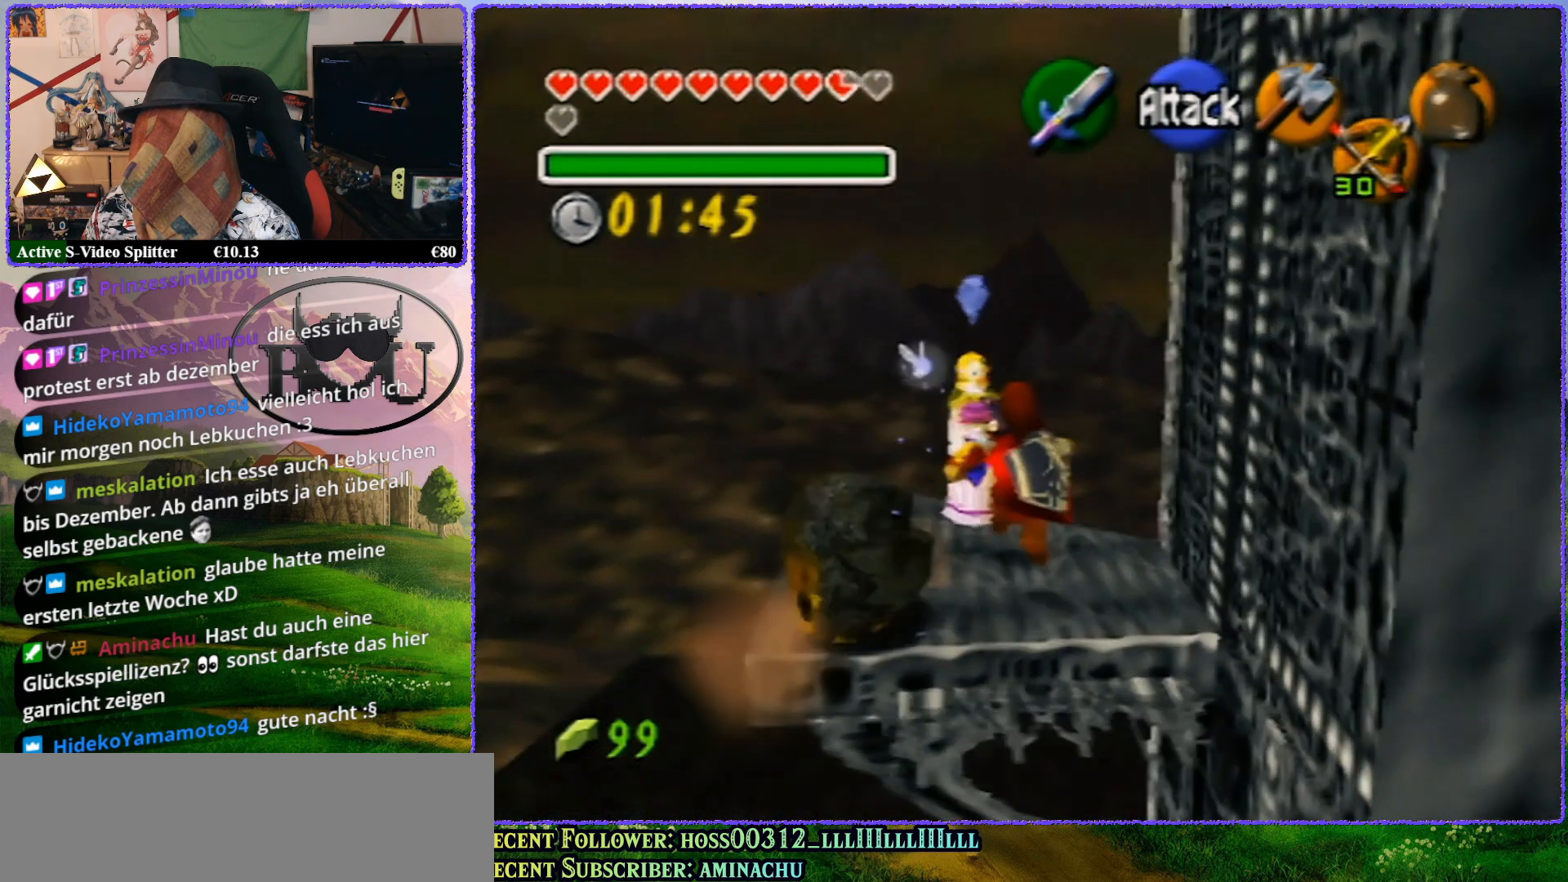
{"buttons": ["Z"], "left_stick": "center", "events": [[250, "left_stick", "center"], [417, "Z", "down"]]}
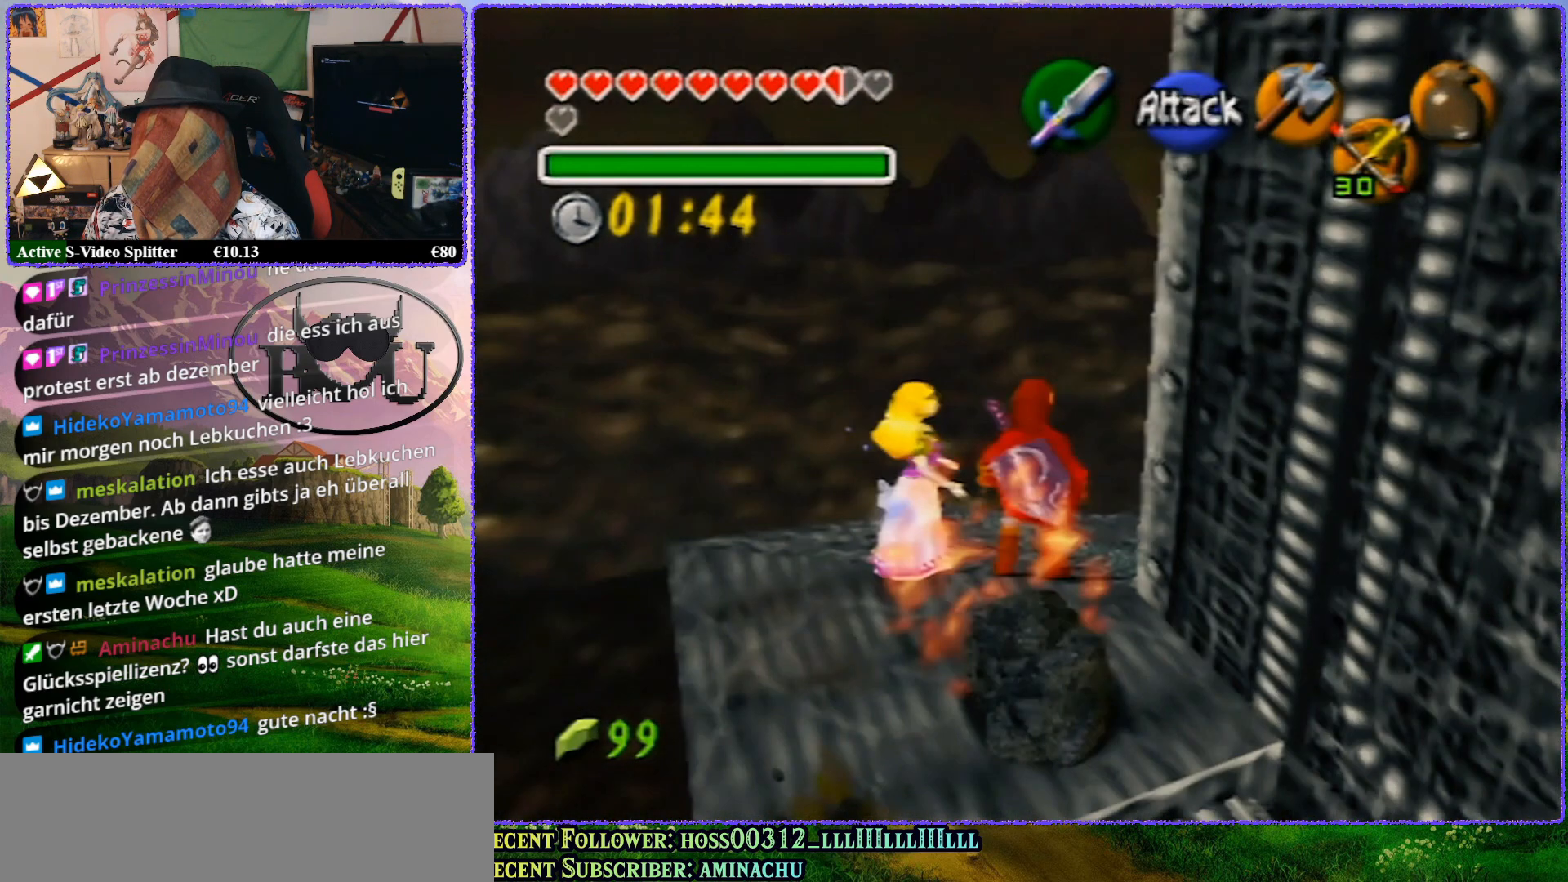
{"buttons": ["Z"], "left_stick": "center", "events": []}
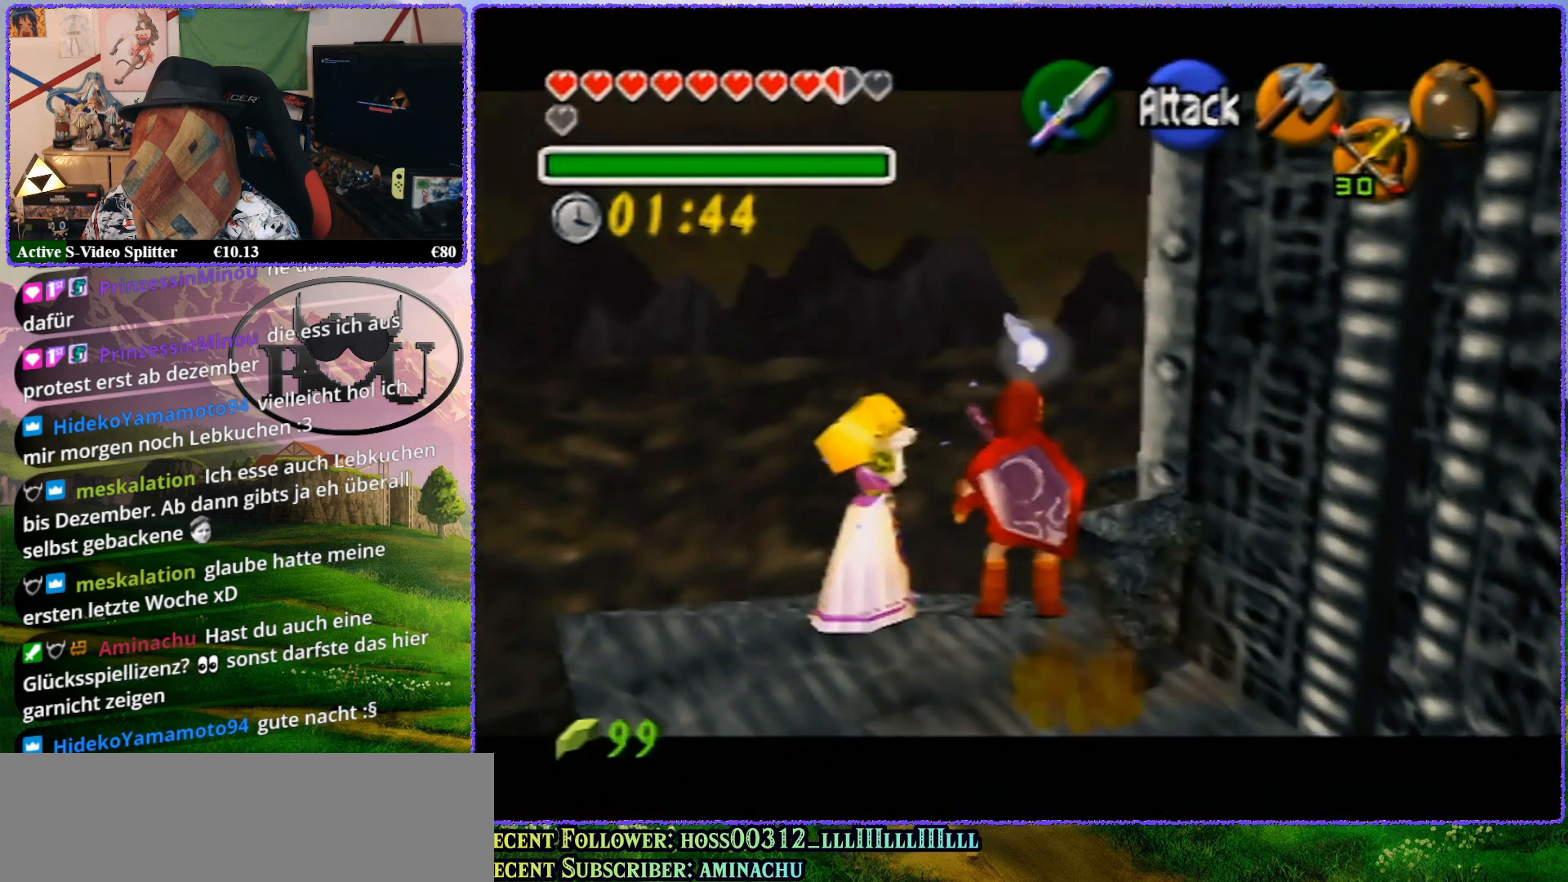
{"buttons": ["Z"], "left_stick": "center", "events": [[50, "Z", "up"], [167, "Z", "down"]]}
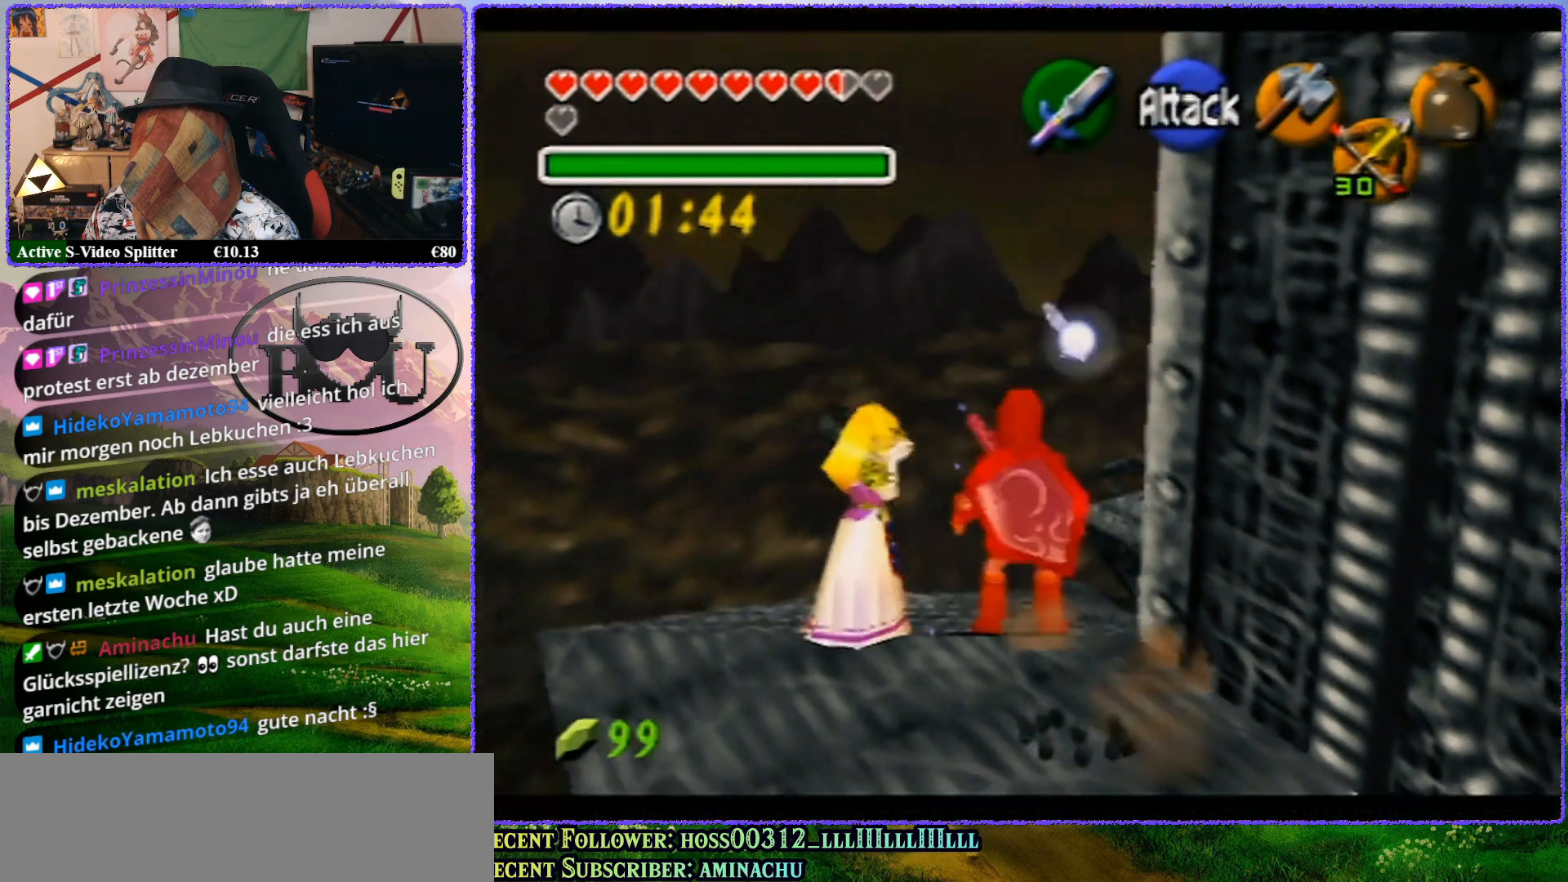
{"buttons": [], "left_stick": "center", "events": [[333, "Z", "up"]]}
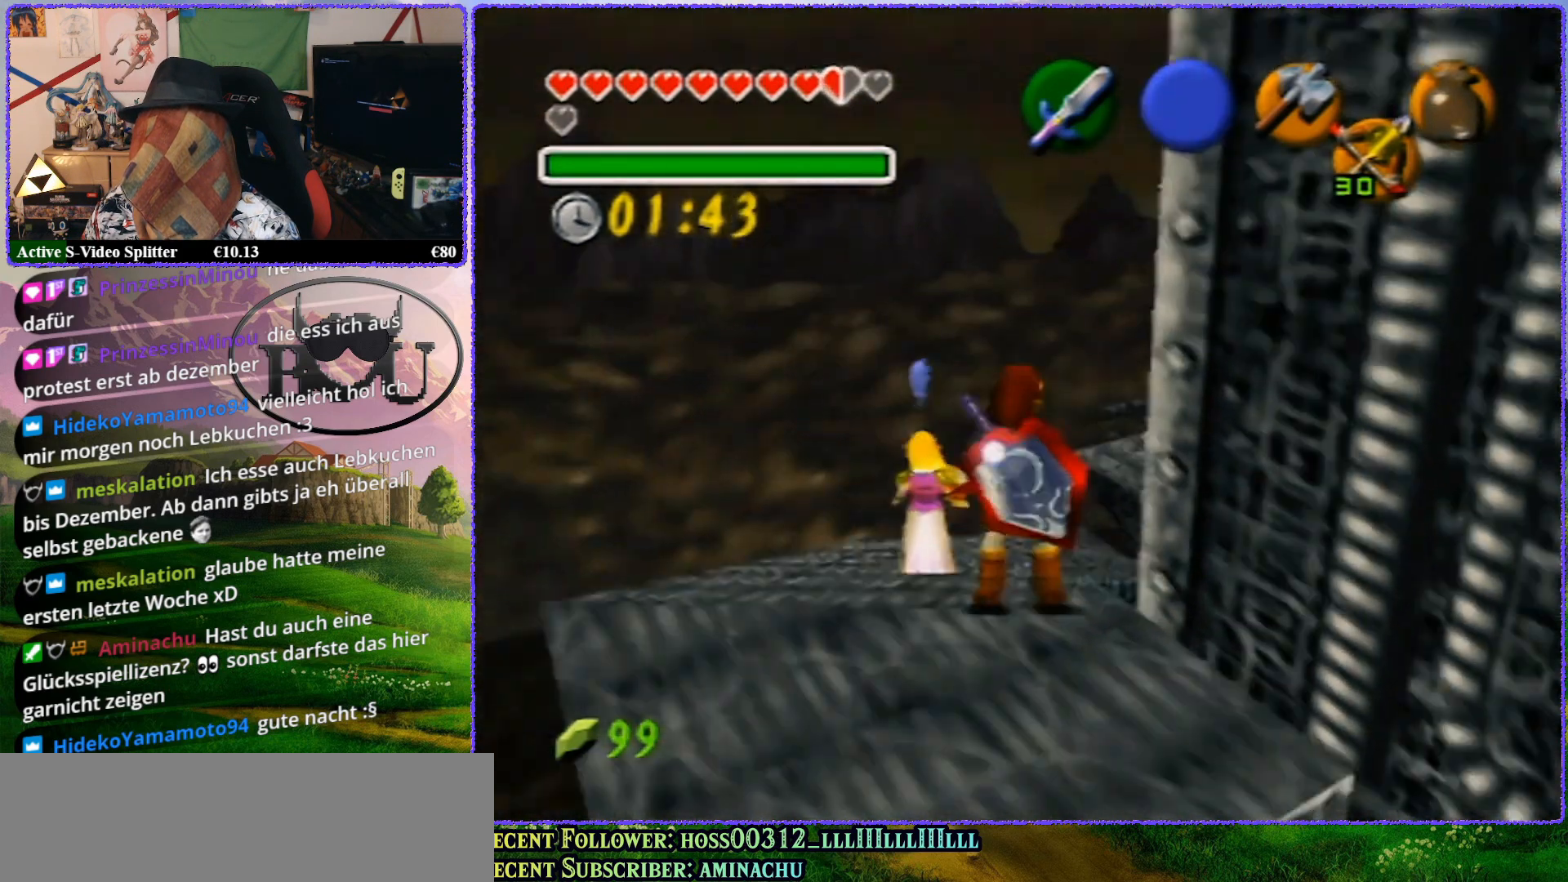
{"buttons": ["Z"], "left_stick": "center", "events": [[233, "Z", "down"]]}
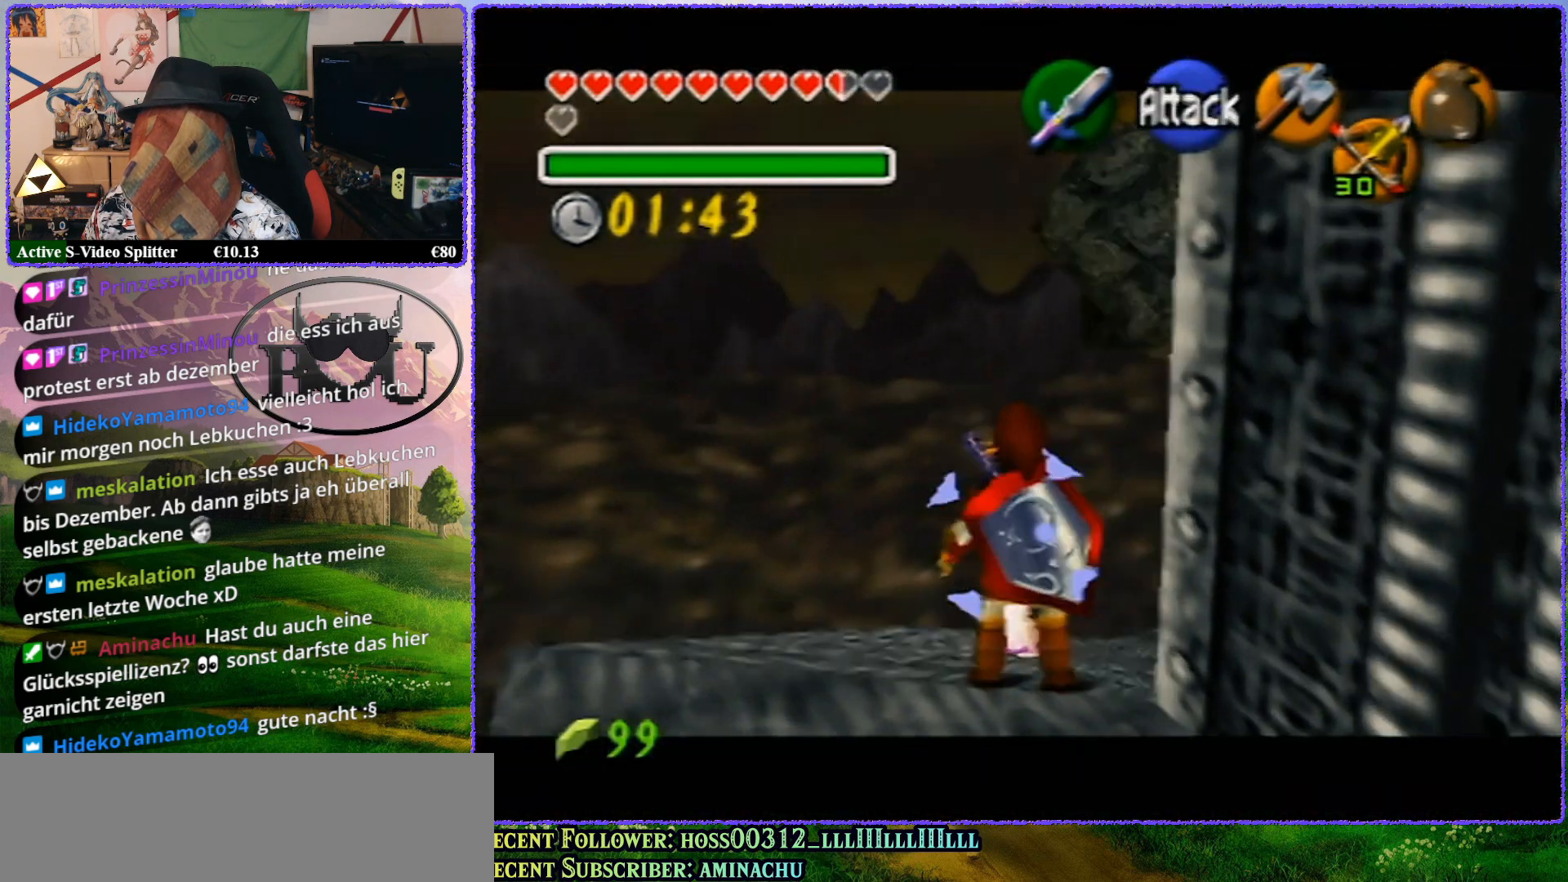
{"buttons": [], "left_stick": "center", "events": [[283, "Z", "up"]]}
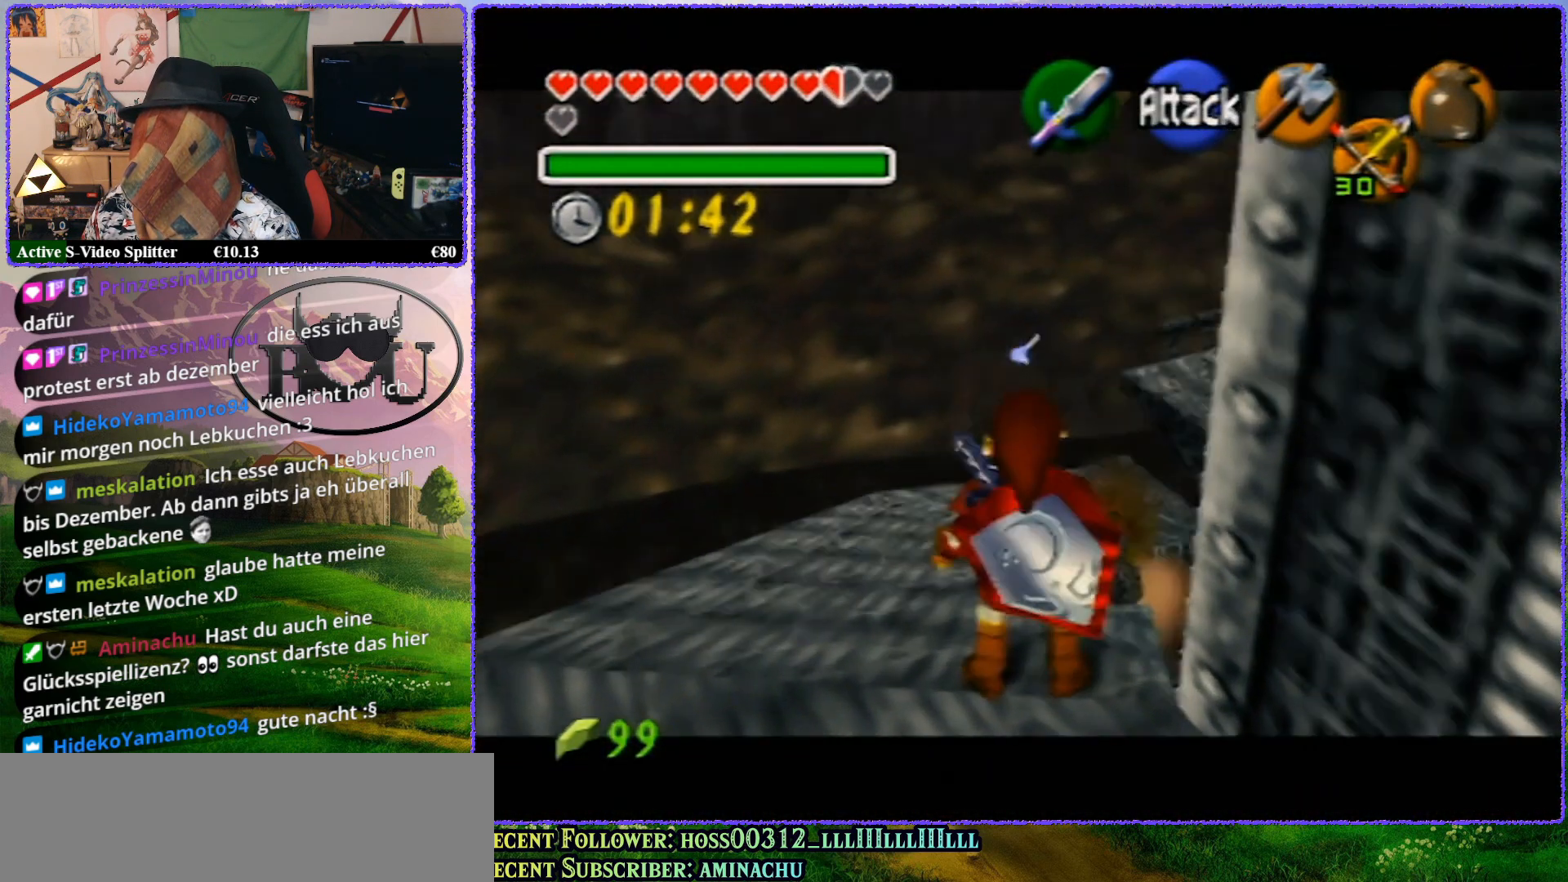
{"buttons": [], "left_stick": "center", "events": [[83, "R1", "down"], [167, "R1", "up"], [267, "R1", "down"], [383, "R1", "up"]]}
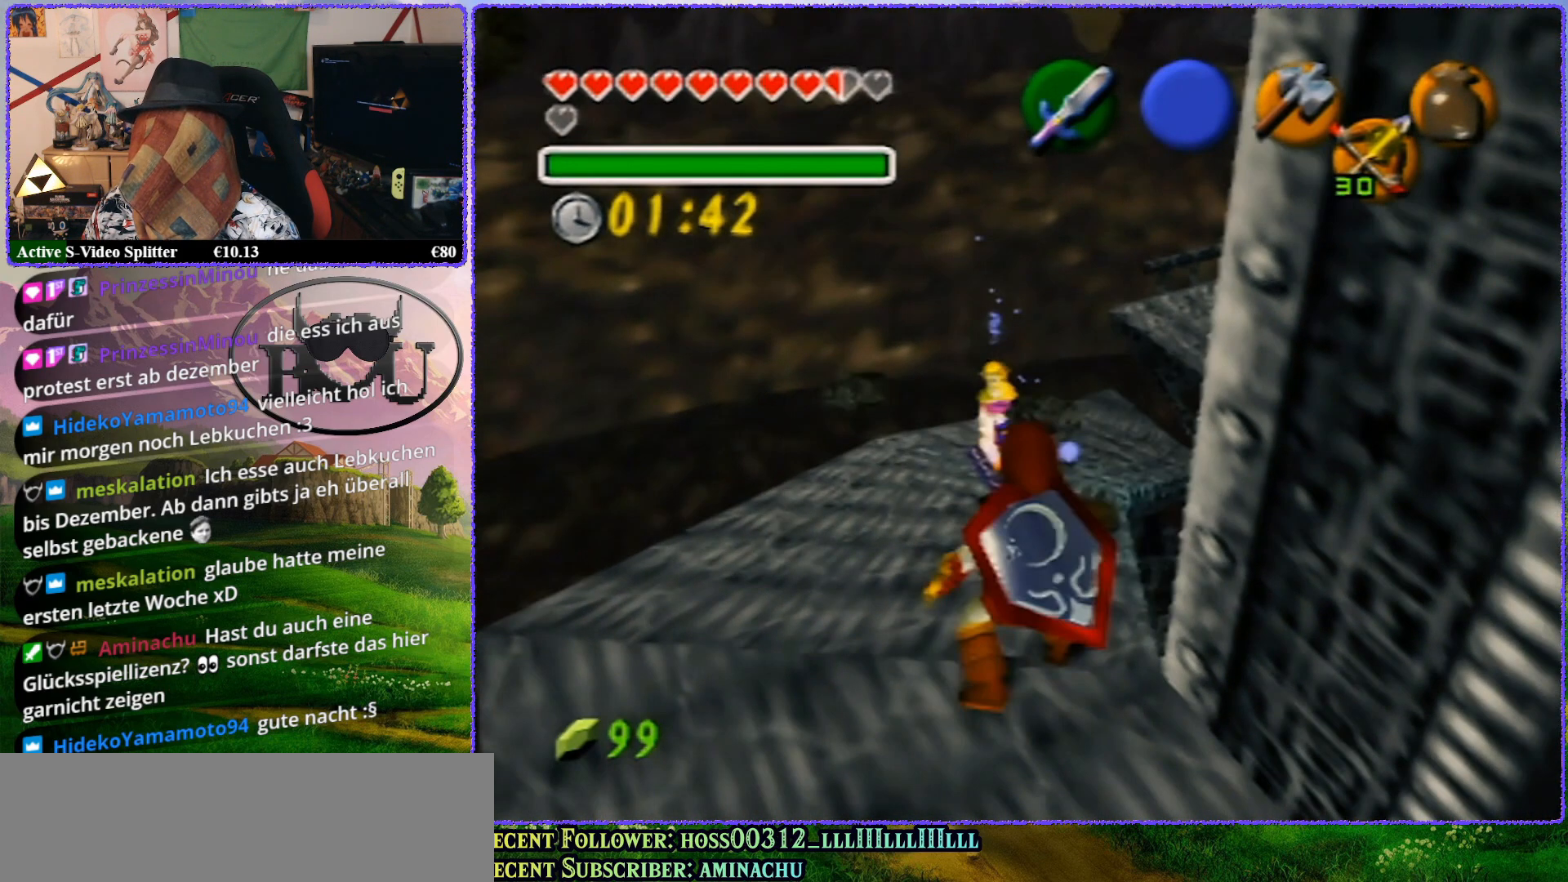
{"buttons": [], "left_stick": "up", "events": [[200, "left_stick", "up"]]}
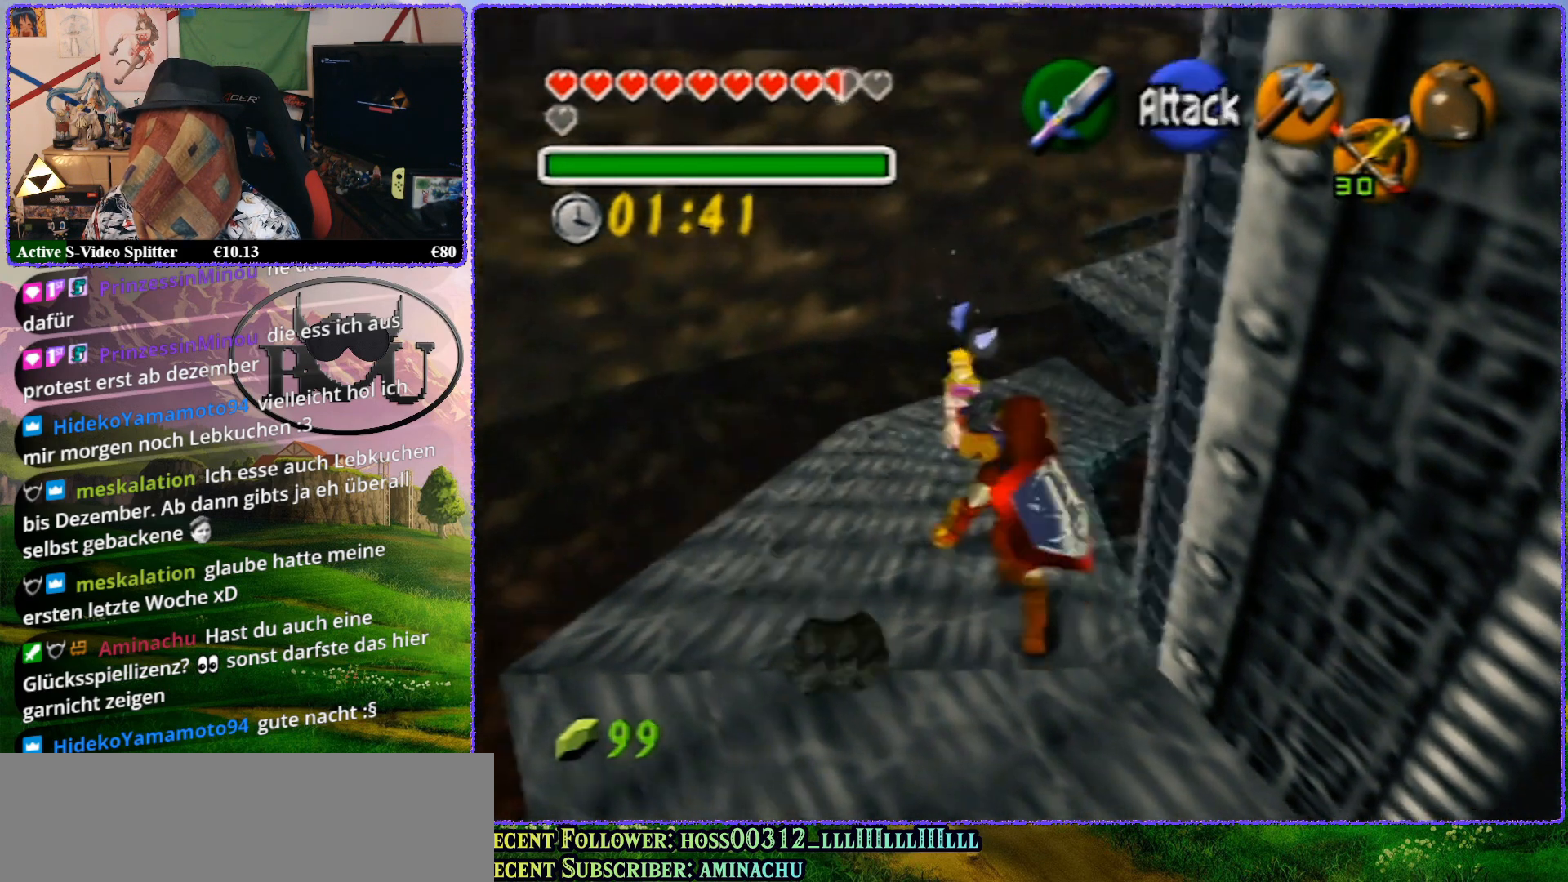
{"buttons": [], "left_stick": "up", "events": [[200, "A", "down"], [283, "A", "up"], [350, "A", "down"], [450, "A", "up"]]}
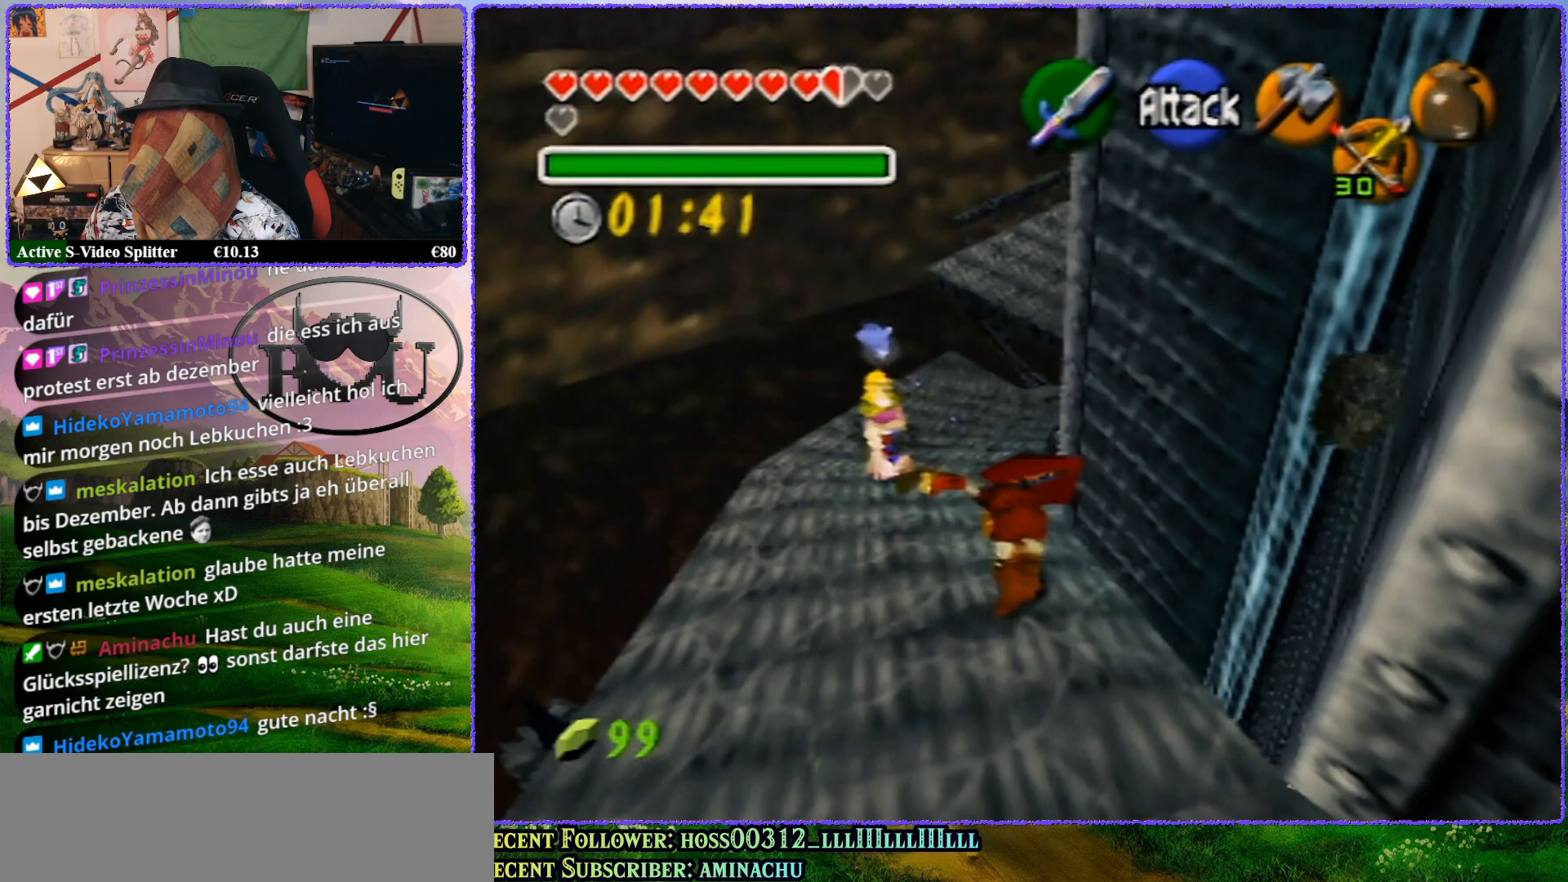
{"buttons": ["A"], "left_stick": "up", "events": [[17, "A", "down"], [83, "A", "up"], [167, "A", "down"], [217, "A", "up"], [283, "A", "down"], [383, "A", "up"], [450, "A", "down"]]}
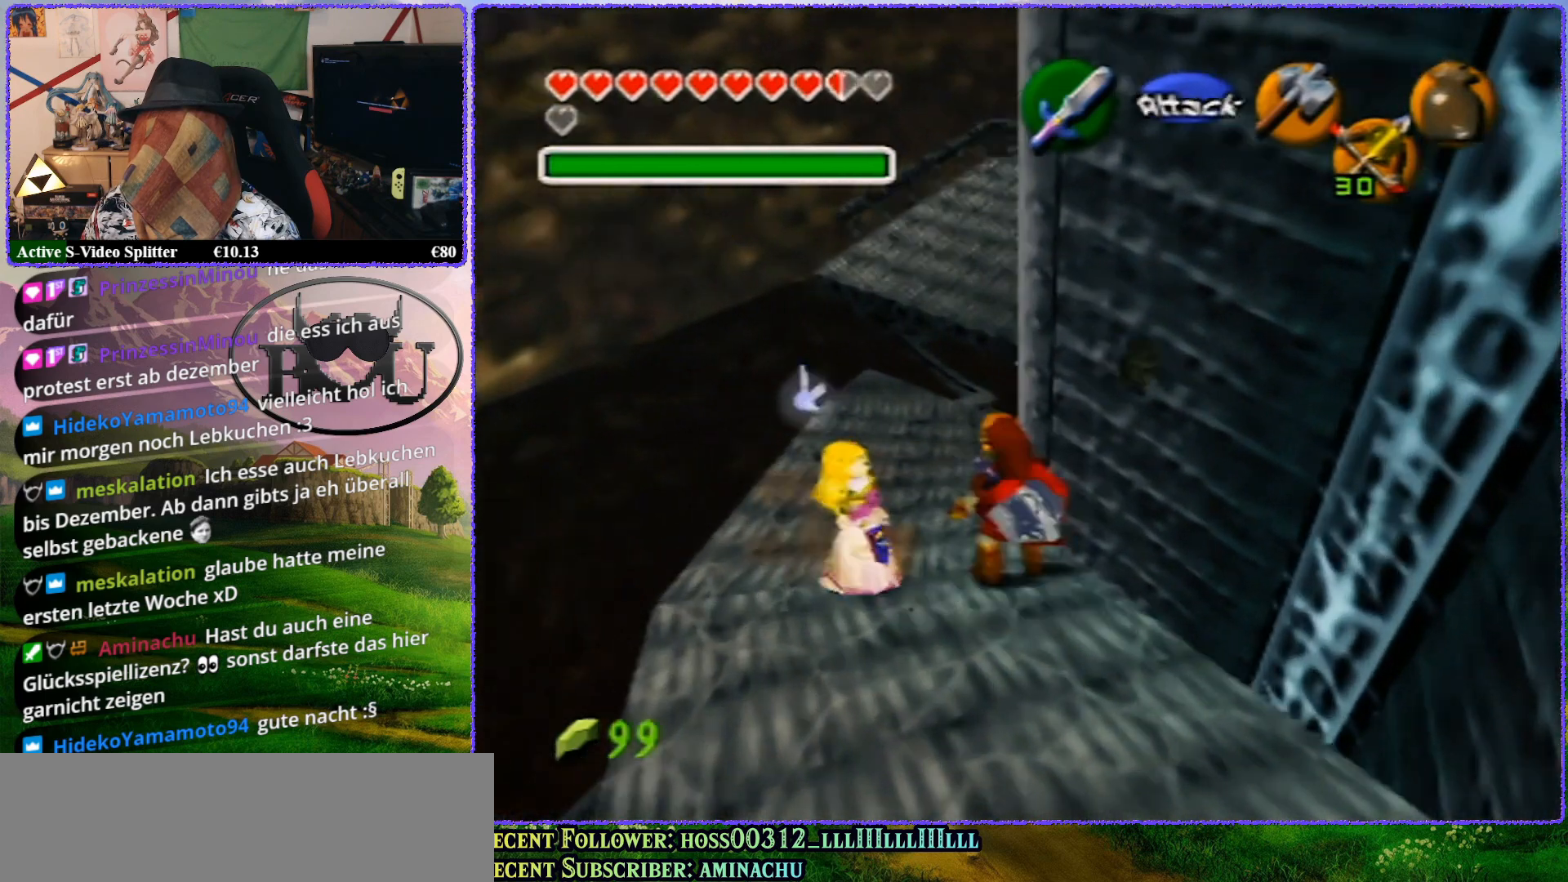
{"buttons": [], "left_stick": "up", "events": [[50, "A", "up"], [100, "A", "down"], [200, "A", "up"], [267, "A", "down"], [350, "A", "up"], [417, "A", "down"], [467, "A", "up"]]}
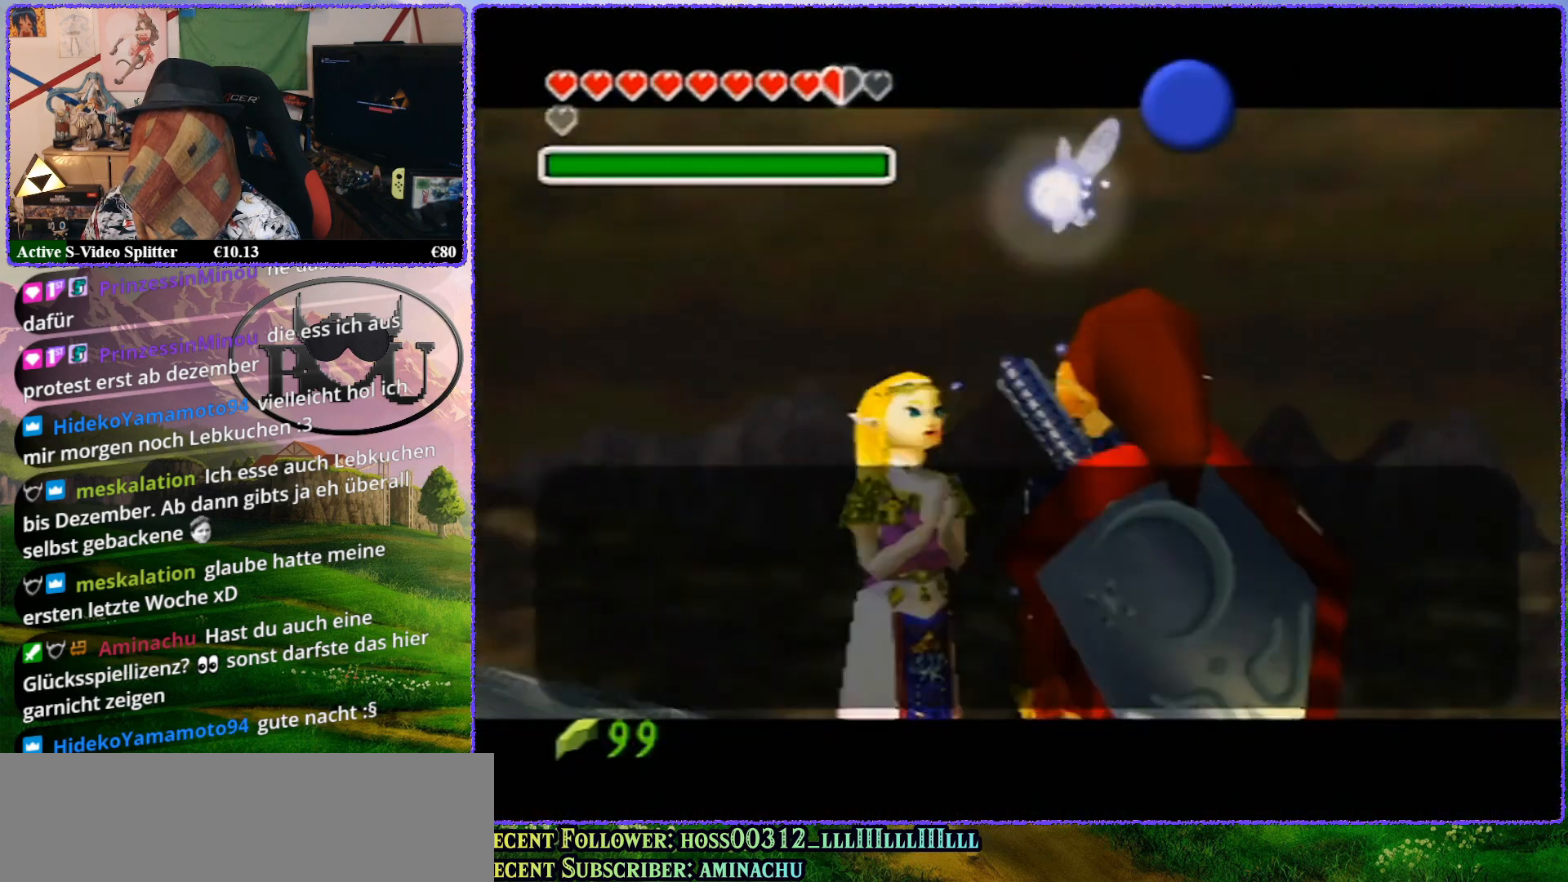
{"buttons": [], "left_stick": "up", "events": [[67, "A", "down"], [150, "A", "up"], [200, "A", "down"], [300, "A", "up"], [350, "A", "down"], [433, "A", "up"]]}
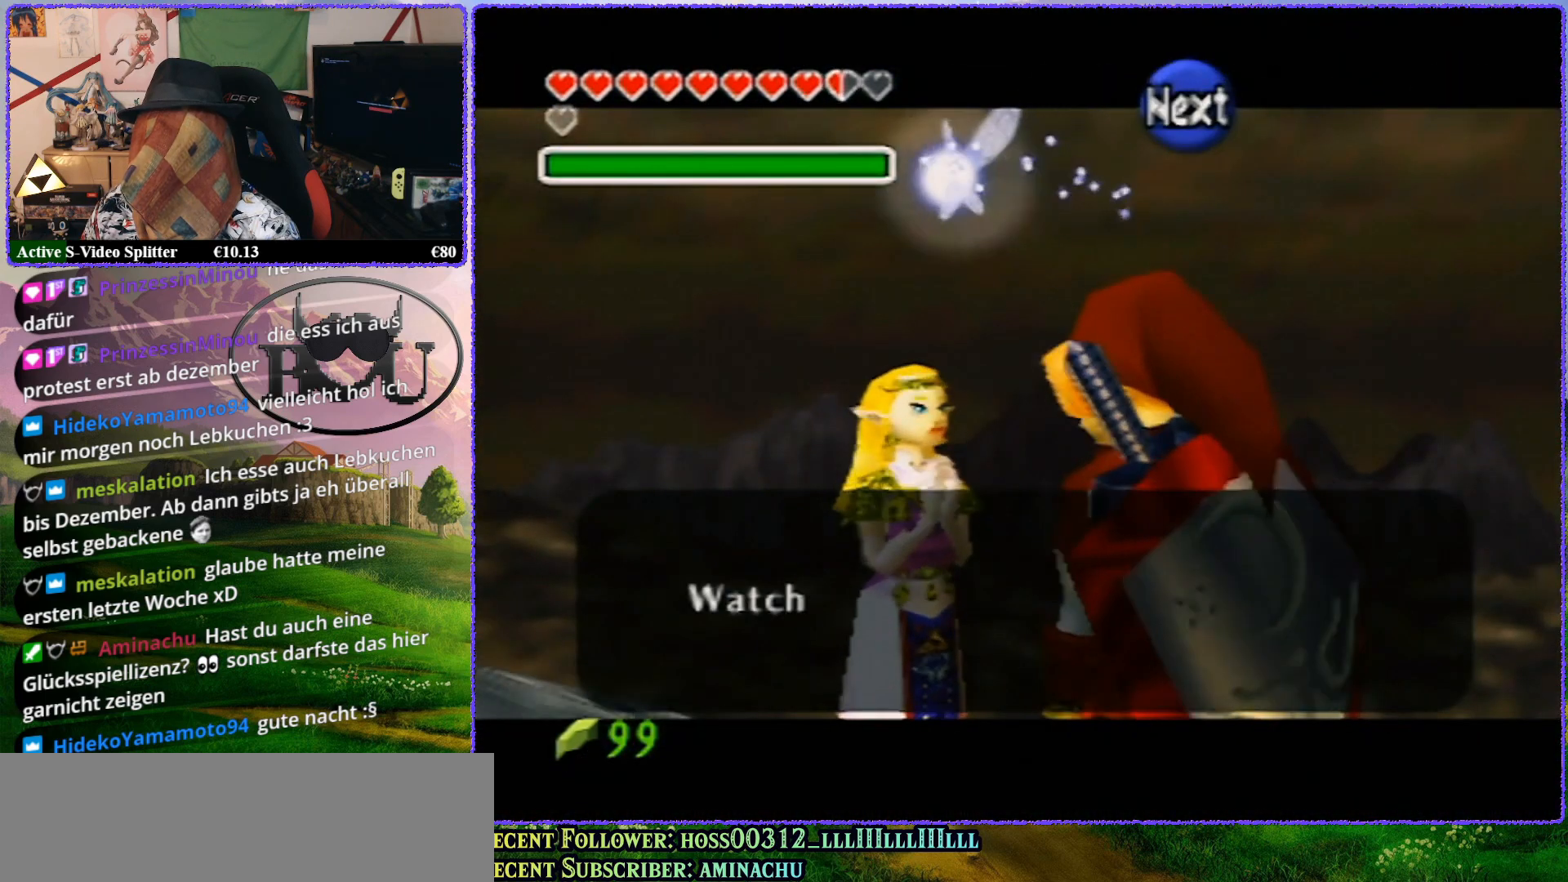
{"buttons": ["B"], "left_stick": "center", "events": [[267, "B", "down"], [267, "left_stick", "center"], [400, "B", "up"], [450, "B", "down"]]}
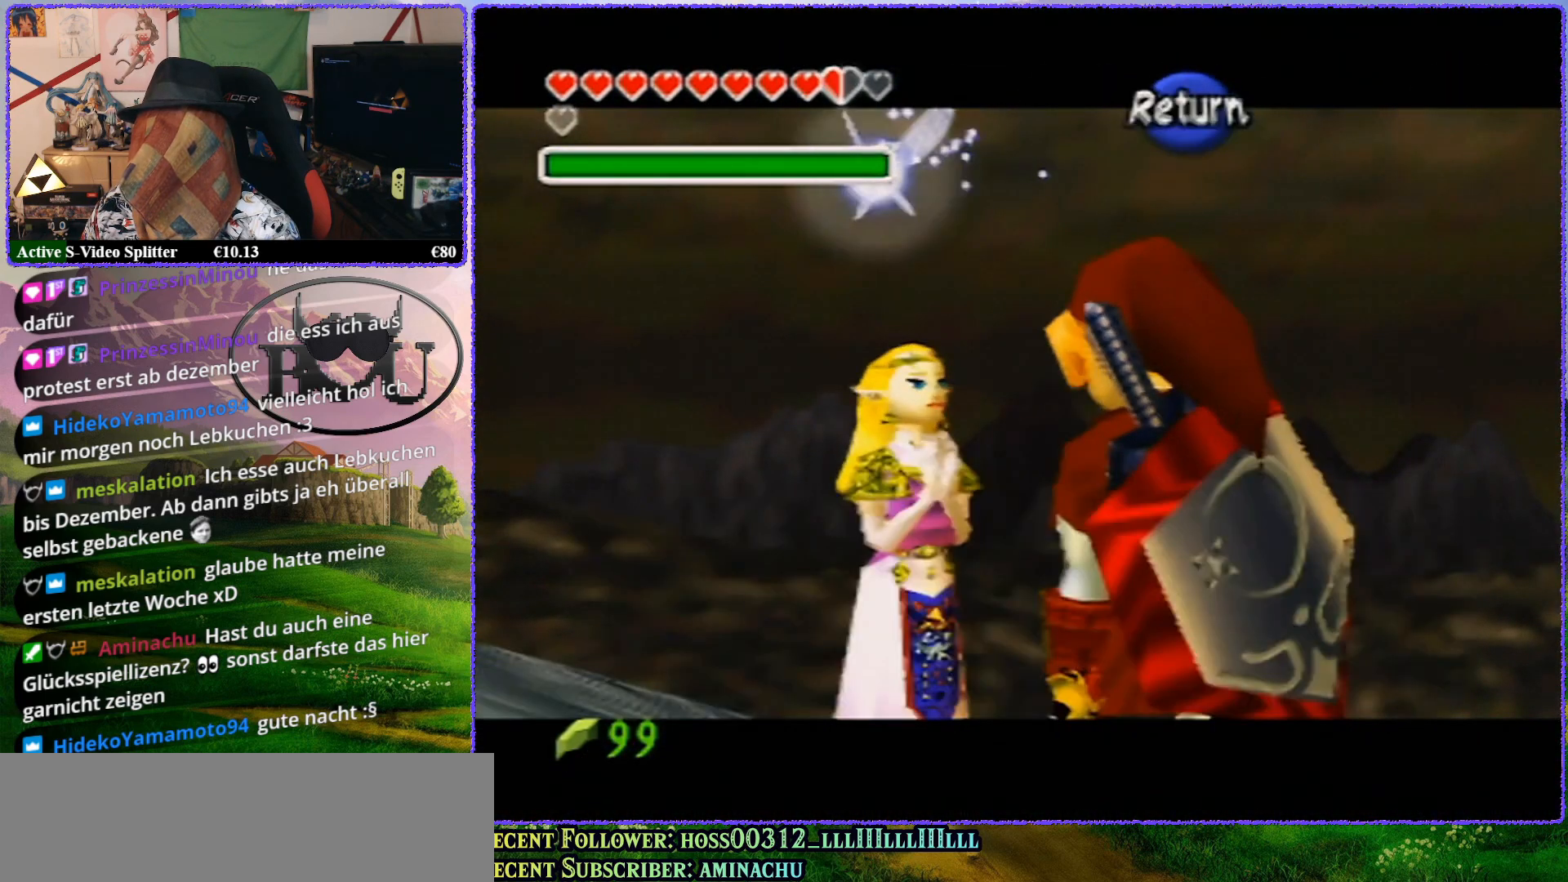
{"buttons": [], "left_stick": "center", "events": [[33, "B", "up"]]}
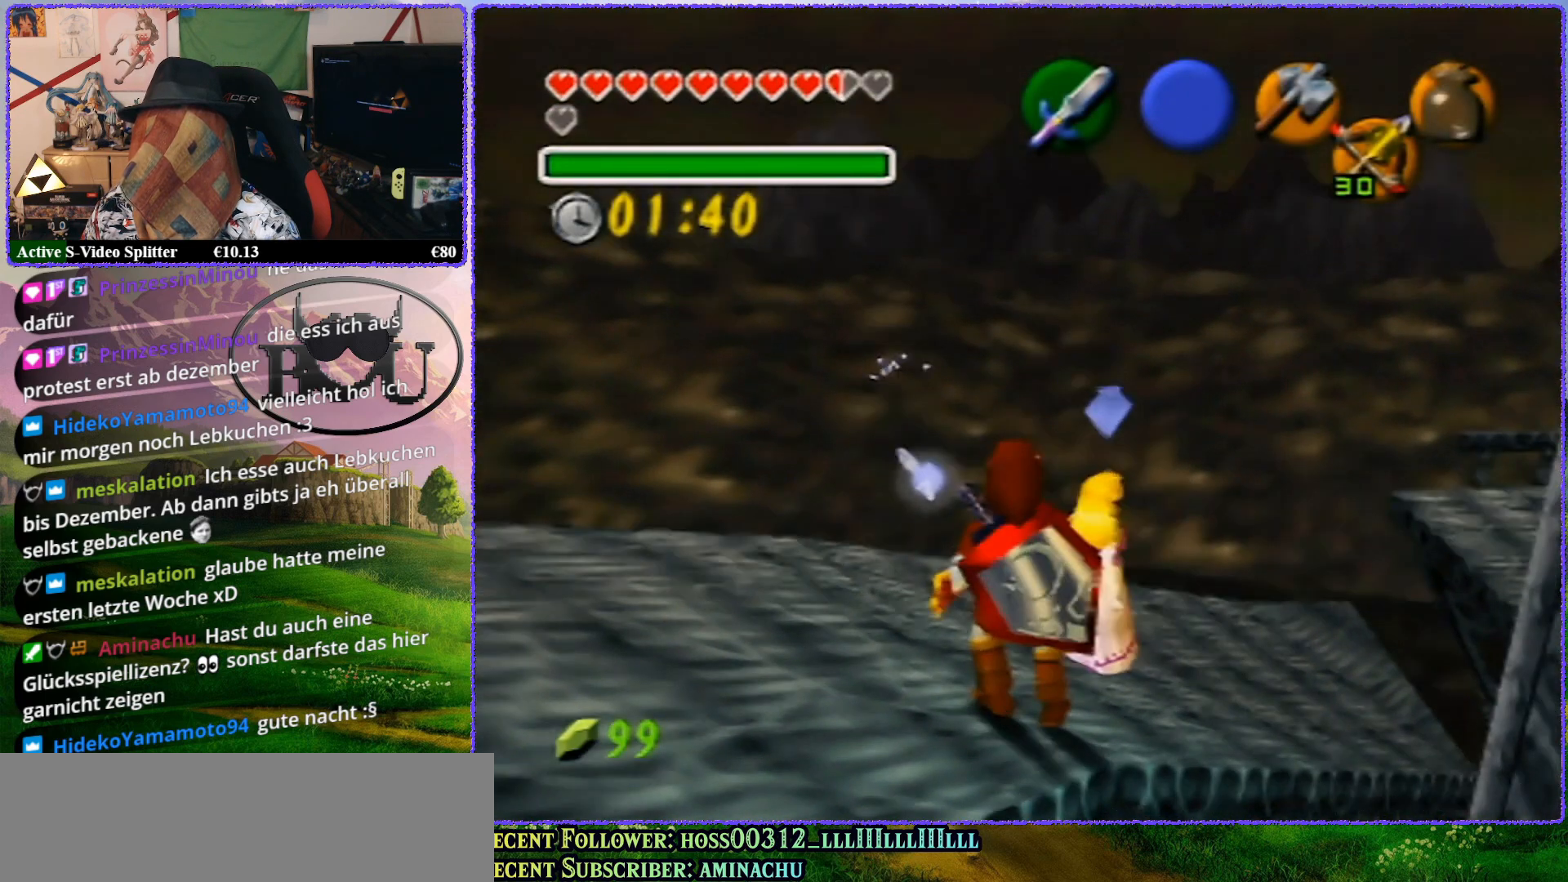
{"buttons": ["Z"], "left_stick": "center", "events": [[133, "Z", "down"]]}